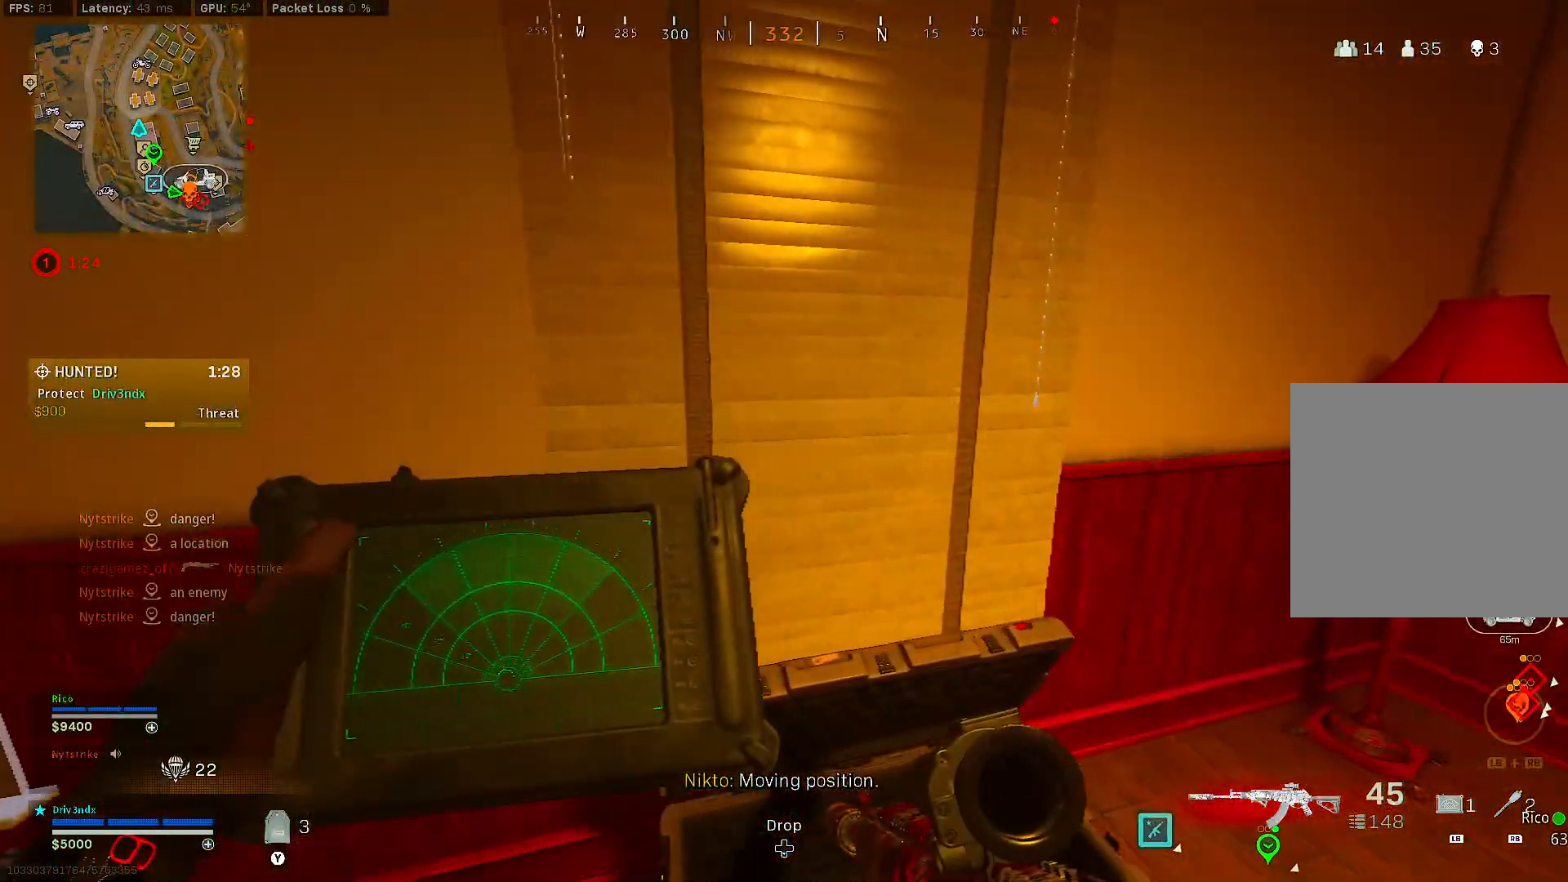
Gameplay with a controller (Xbox layout); each line is a JSON object with the inputs held at the frame after it. "events" lists button and stick changes between this image and that frame as [ms after this image, input, new state], when the widget could be followed in between. Not read: SHARE.
{"buttons": [], "left_stick": "right", "right_stick": "right", "events": [[150, "left_stick", "center"], [367, "L1", "up"], [383, "left_stick", "right"], [383, "right_stick", "right"]]}
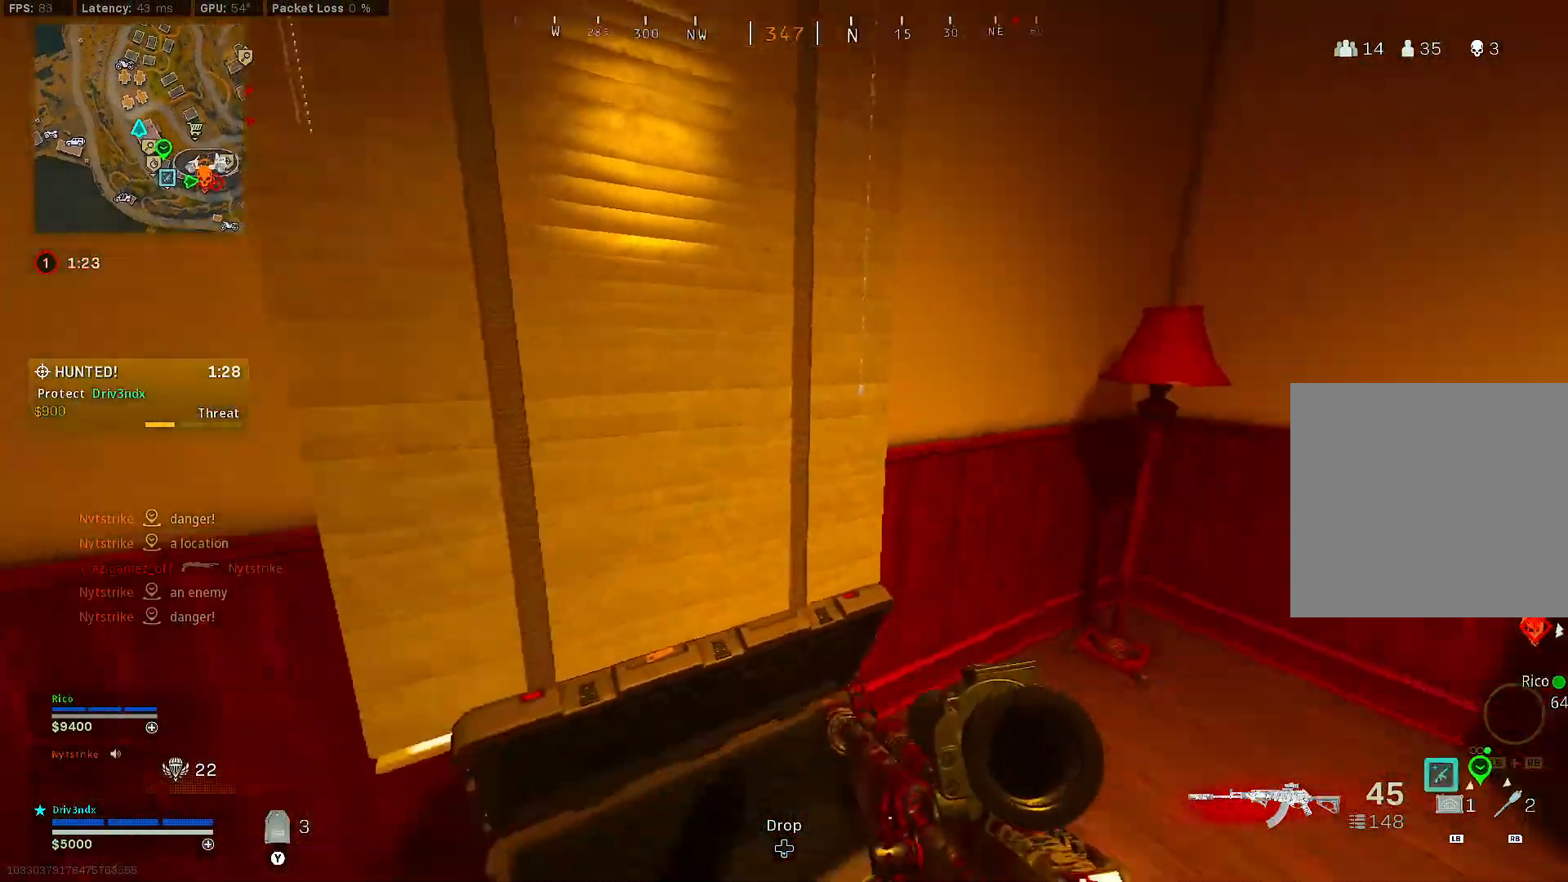
{"buttons": [], "left_stick": "up-right", "right_stick": "right", "events": [[83, "left_stick", "up-right"], [200, "left_stick", "up"], [217, "right_stick", "center"], [383, "right_stick", "right"], [467, "left_stick", "up-right"]]}
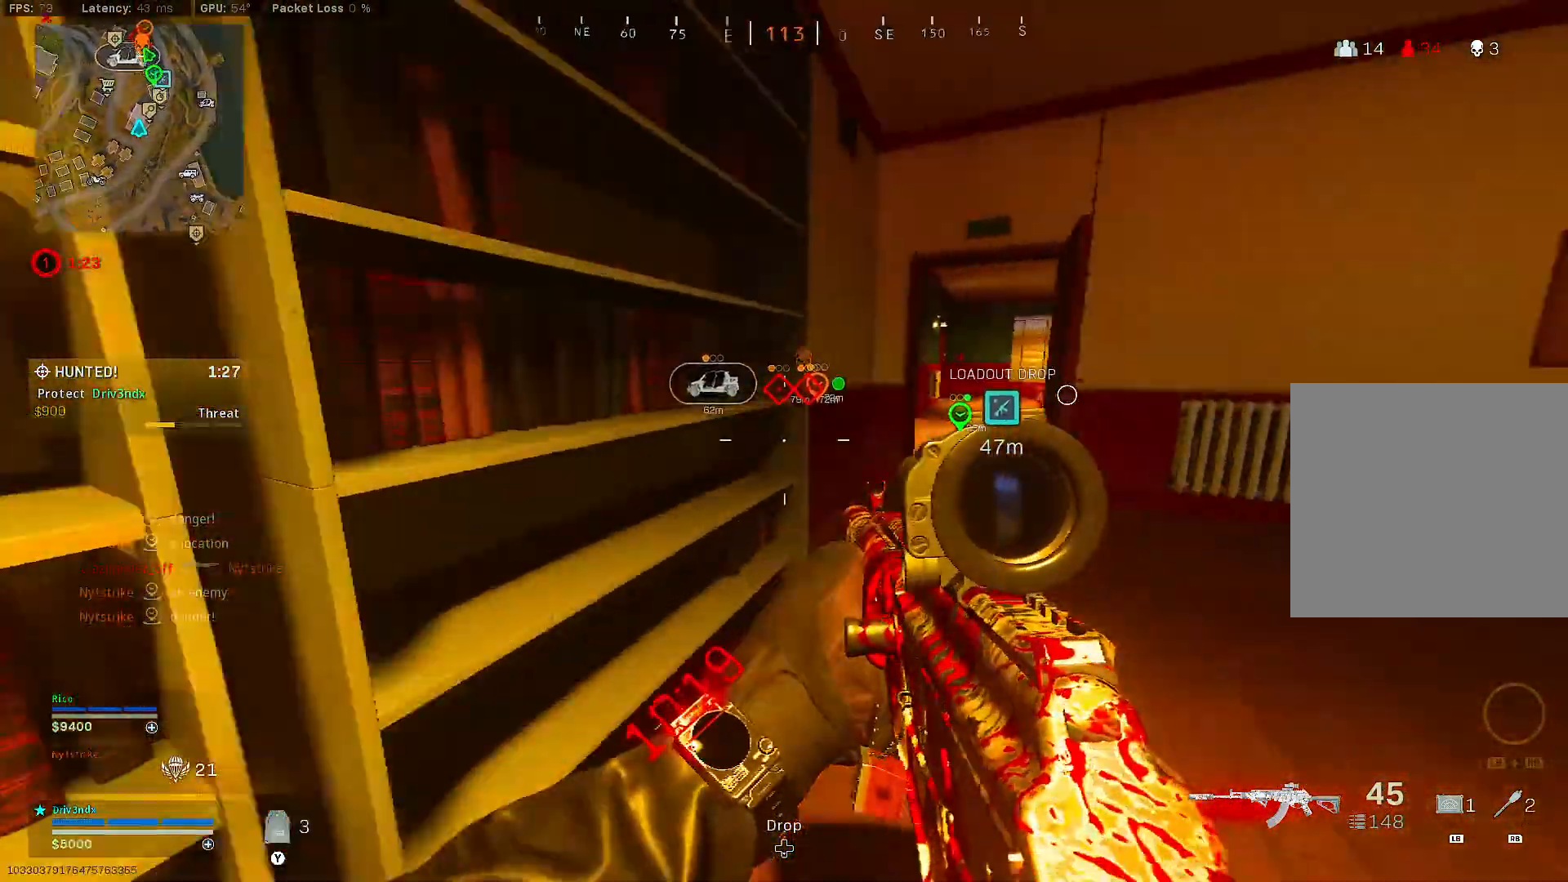
{"buttons": [], "left_stick": "up", "right_stick": "center", "events": [[67, "right_stick", "center"], [150, "Y", "down"], [150, "left_stick", "up"], [233, "Y", "up"]]}
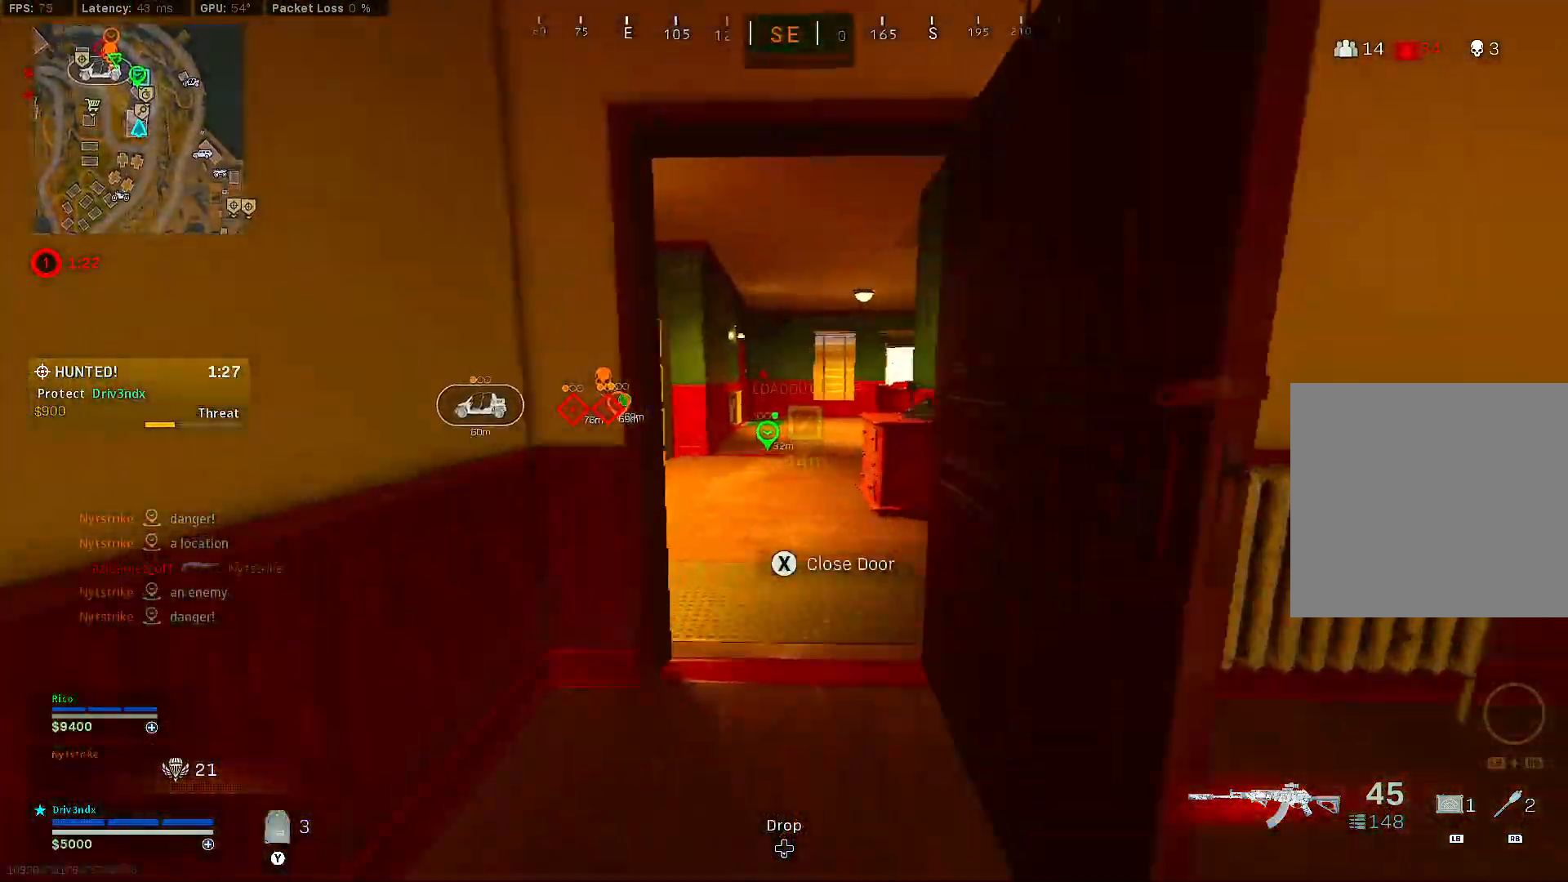
{"buttons": [], "left_stick": "up", "right_stick": "right", "events": [[433, "right_stick", "right"]]}
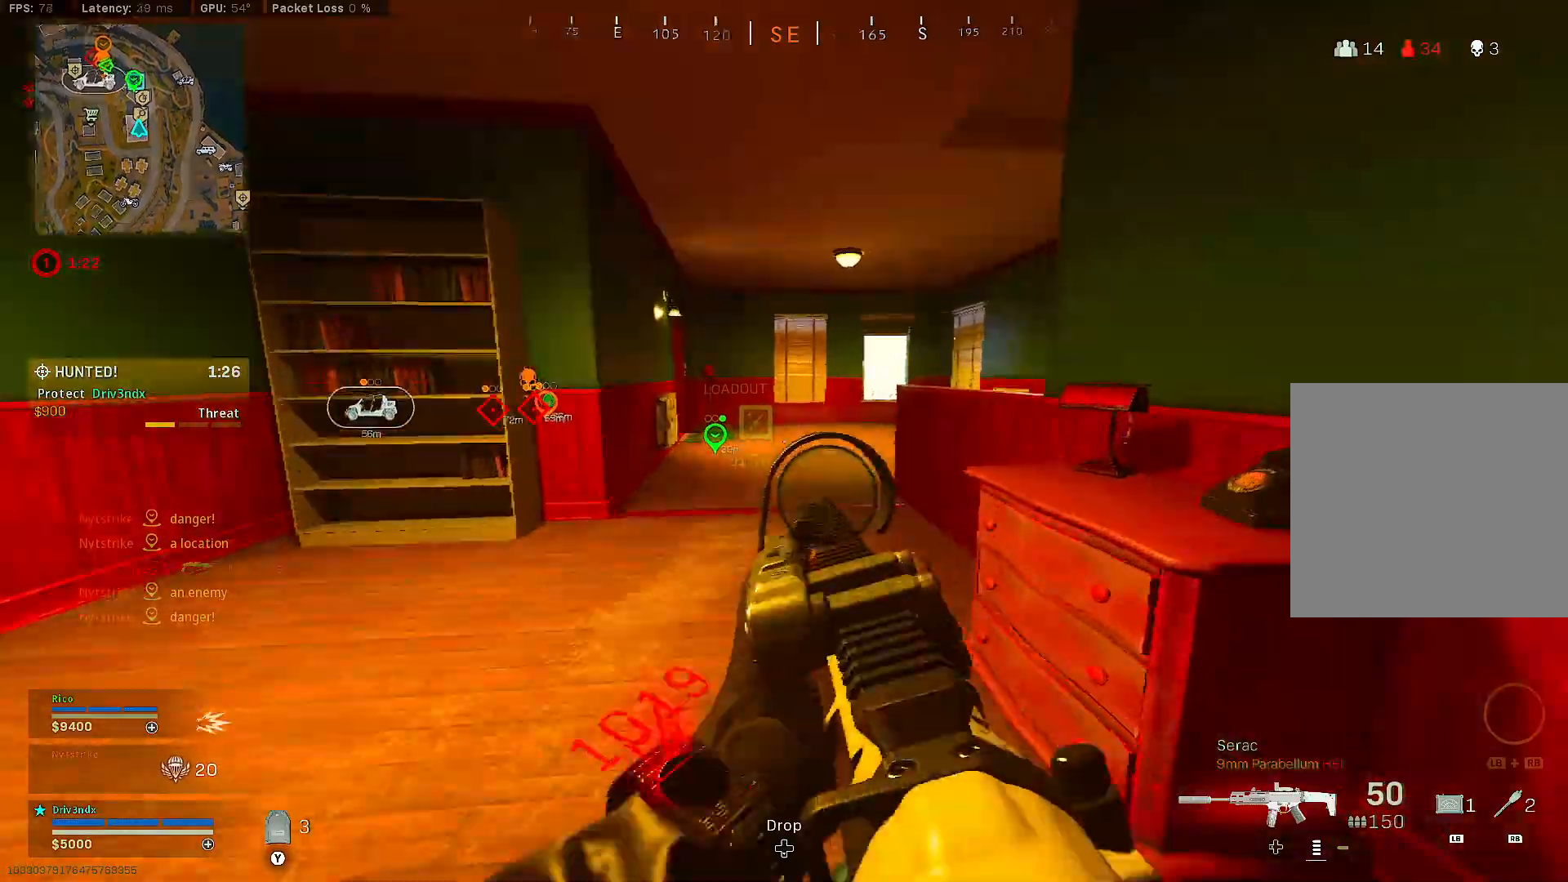
{"buttons": [], "left_stick": "left", "right_stick": "left", "events": [[33, "right_stick", "center"], [167, "left_stick", "up-left"], [183, "Y", "down"], [267, "Y", "up"], [283, "left_stick", "left"], [317, "right_stick", "left"]]}
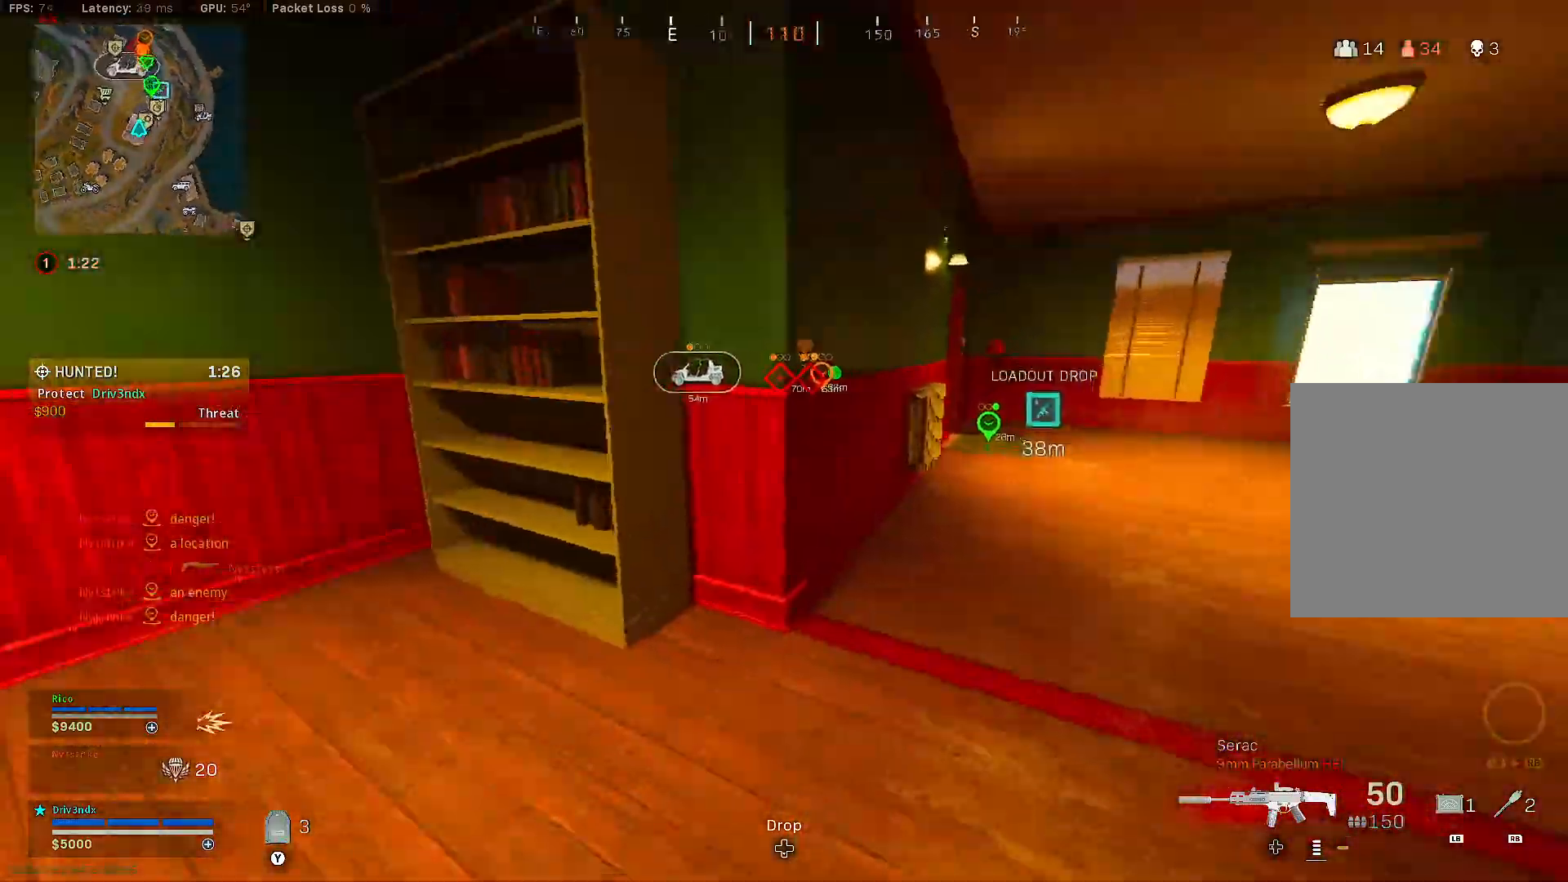
{"buttons": [], "left_stick": "up-left", "right_stick": "left", "events": [[50, "left_stick", "up-left"], [167, "right_stick", "center"], [333, "right_stick", "left"]]}
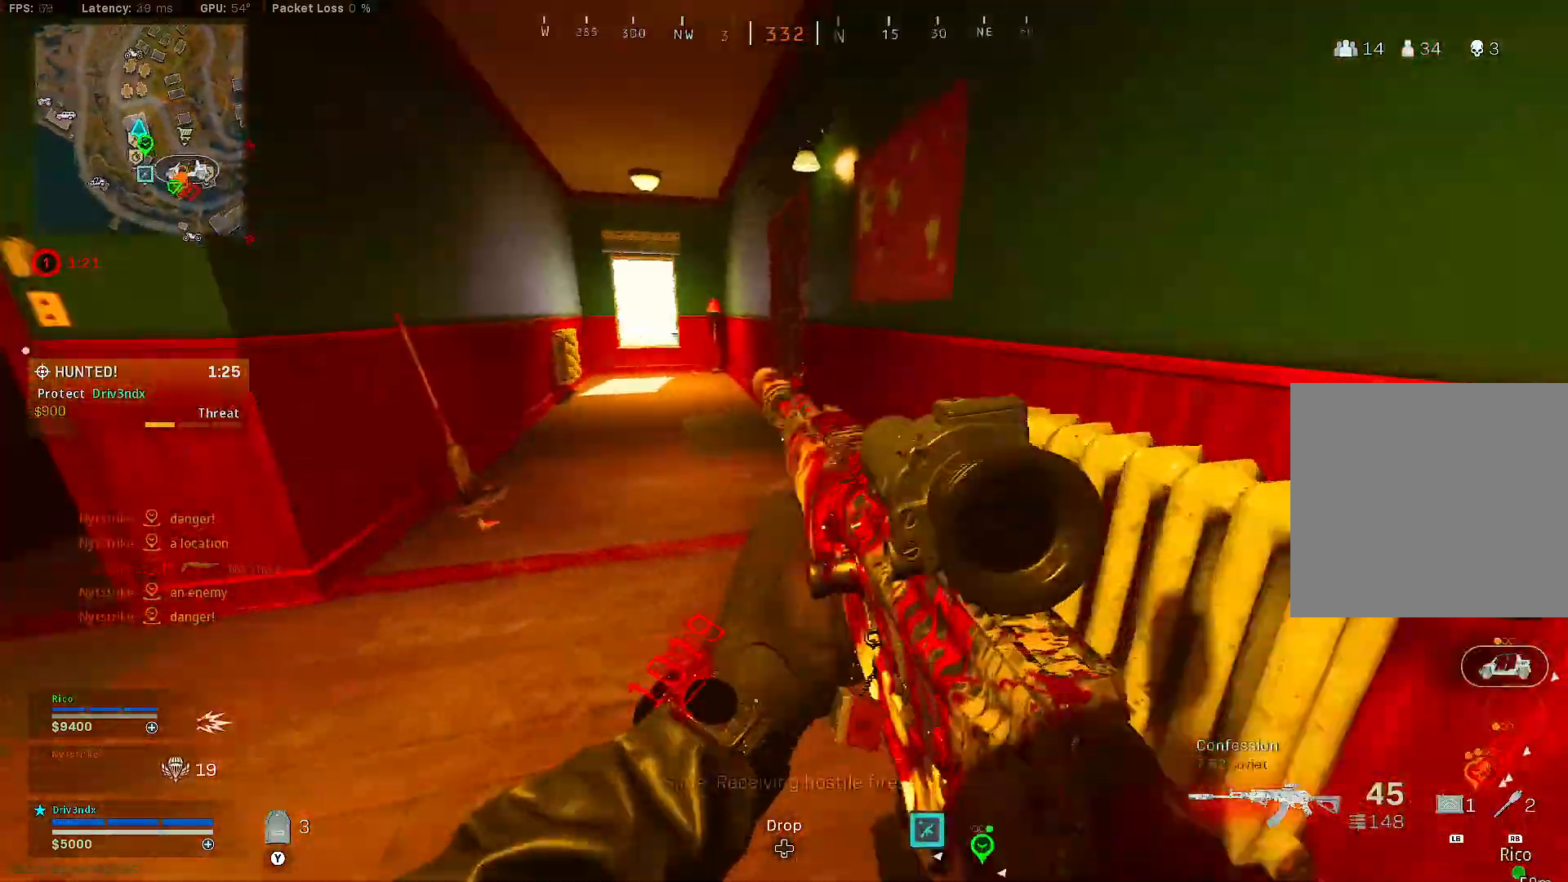
{"buttons": ["B"], "left_stick": "up", "right_stick": "center", "events": [[50, "right_stick", "center"], [67, "left_stick", "up"], [333, "B", "down"]]}
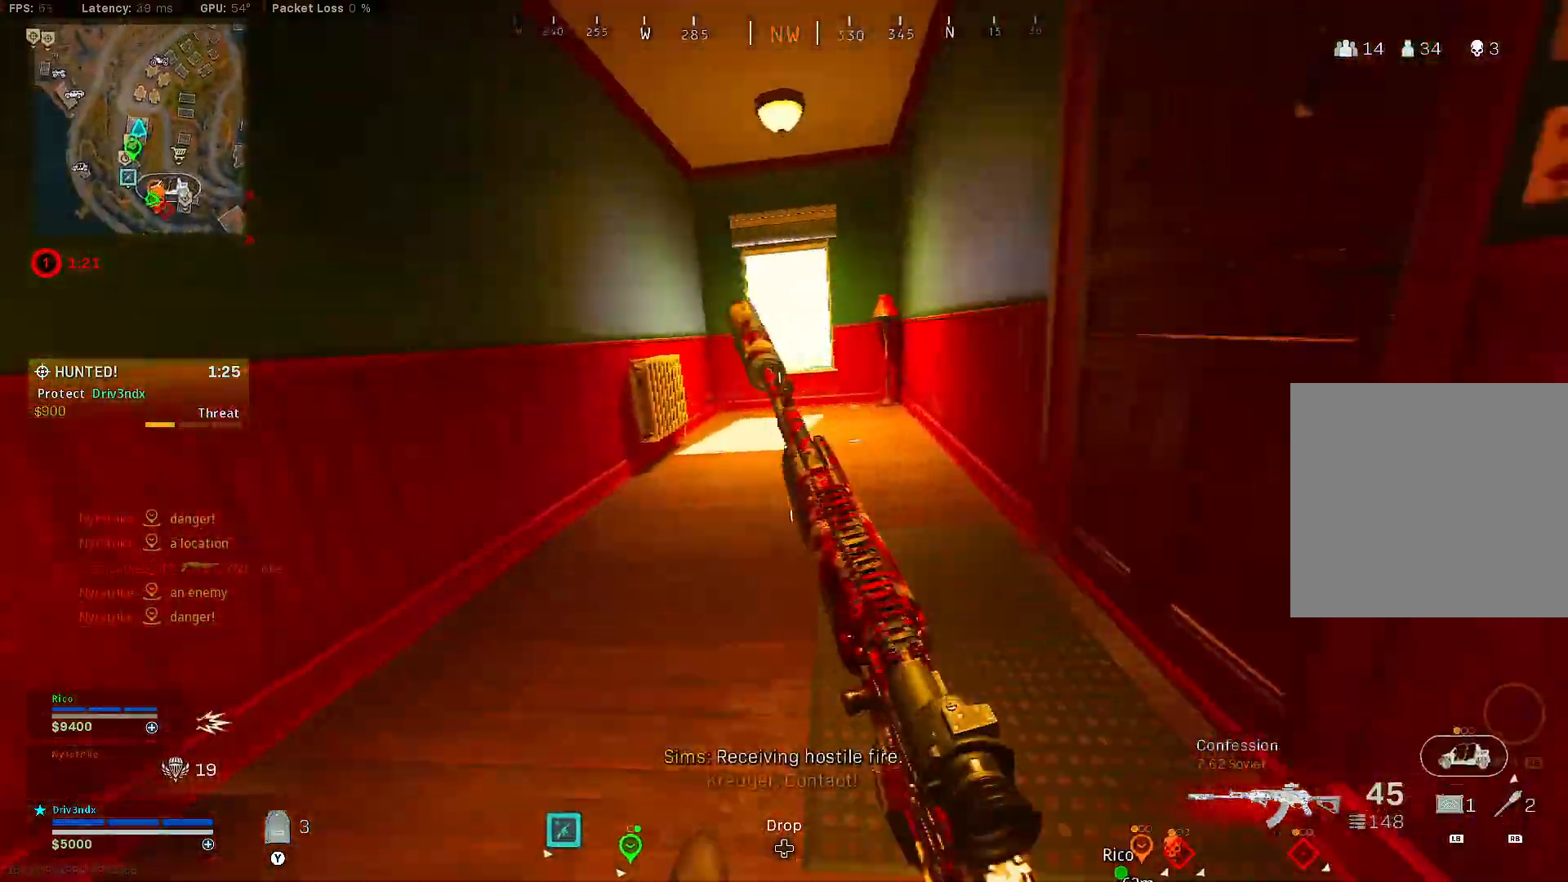
{"buttons": ["X", "L1"], "left_stick": "right", "right_stick": "center", "events": [[67, "L1", "down"], [133, "right_stick", "right"], [150, "A", "down"], [200, "left_stick", "right"], [217, "B", "up"], [233, "A", "up"], [367, "right_stick", "center"], [467, "X", "down"]]}
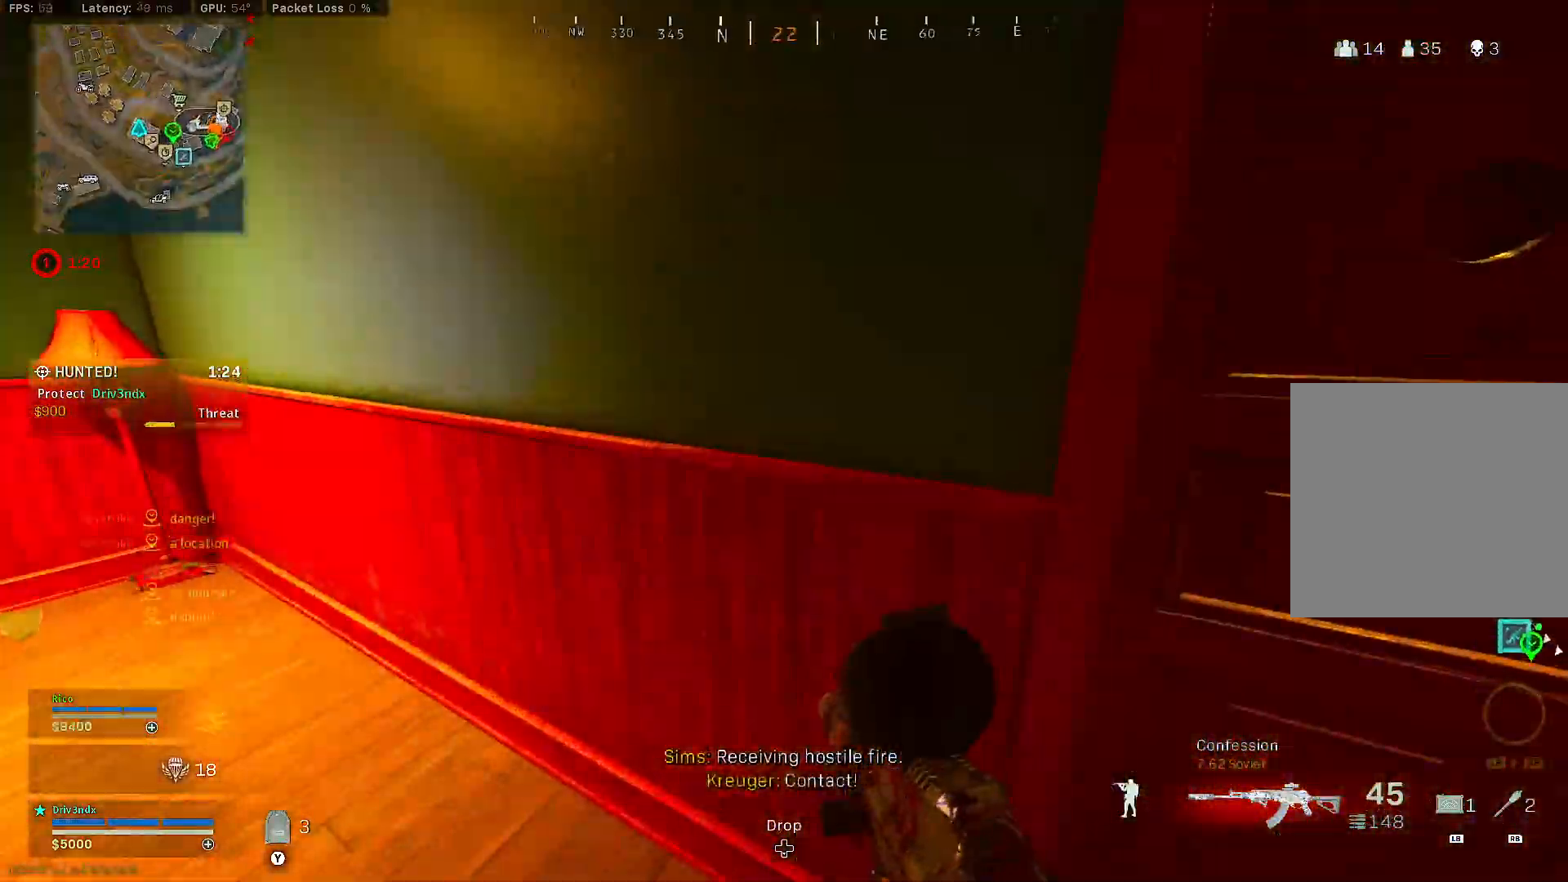
{"buttons": ["X", "L1"], "left_stick": "center", "right_stick": "center", "events": [[50, "X", "up"], [100, "left_stick", "down-right"], [467, "X", "down"], [483, "left_stick", "center"]]}
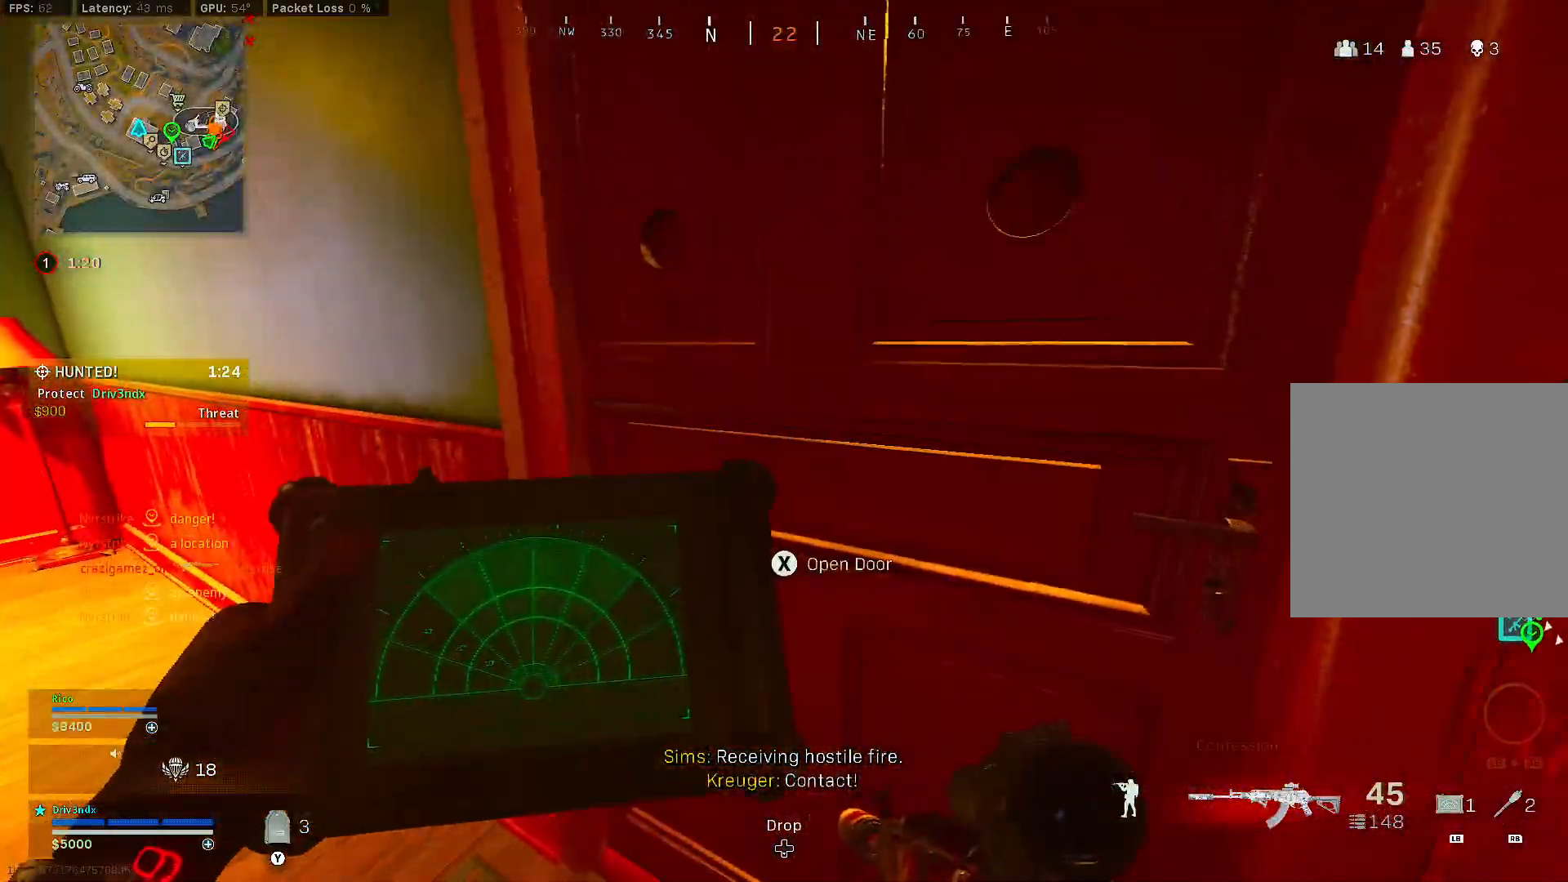
{"buttons": ["L1"], "left_stick": "up", "right_stick": "center", "events": [[33, "X", "up"], [267, "right_stick", "right"], [283, "left_stick", "up"], [350, "right_stick", "center"]]}
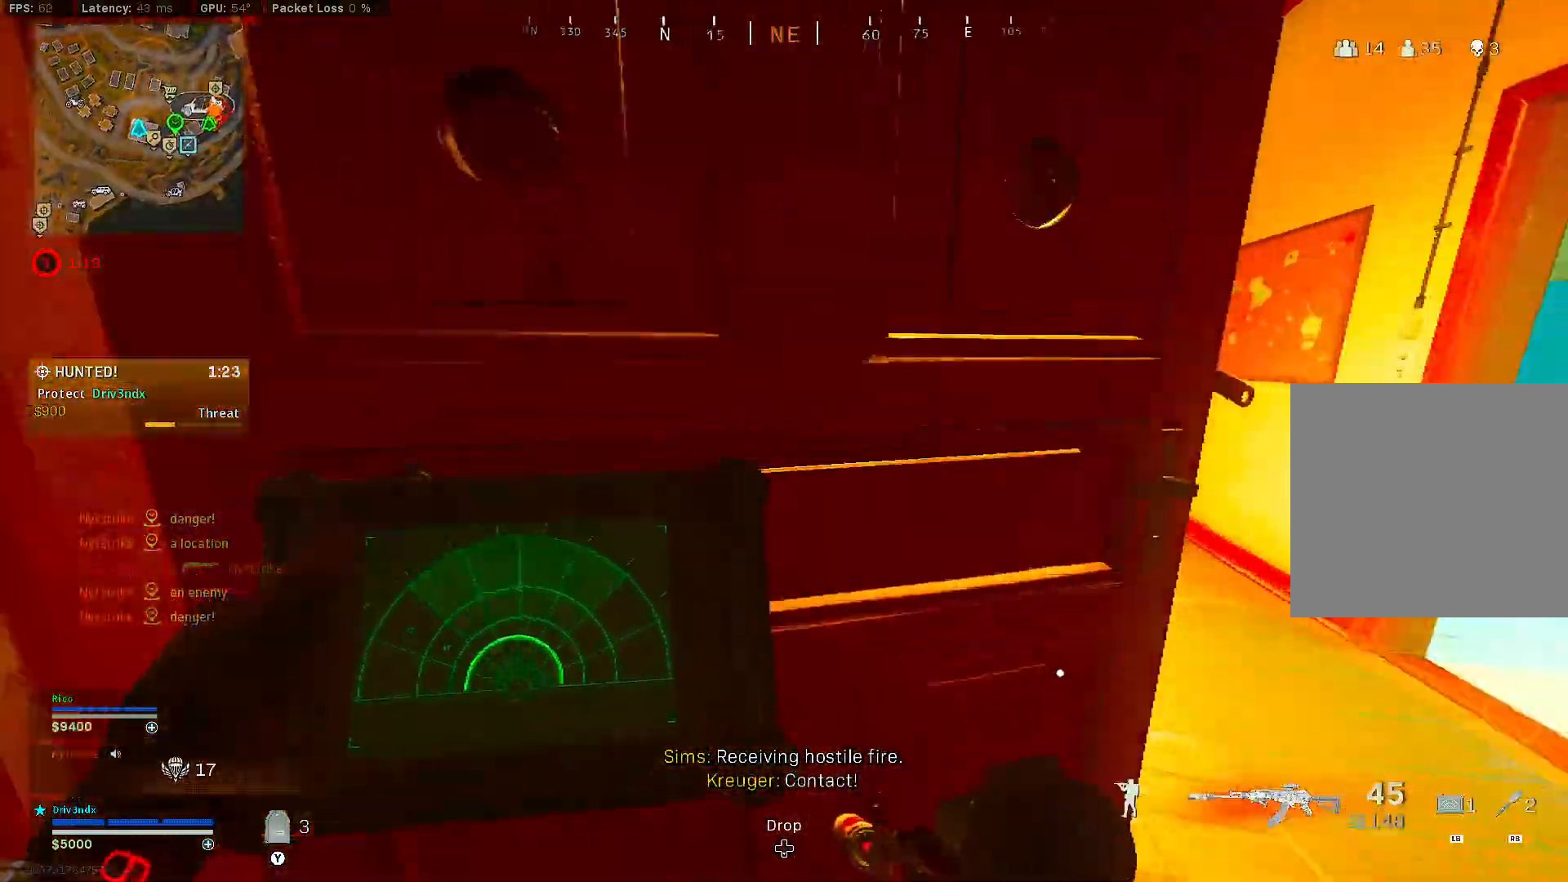
{"buttons": [], "left_stick": "up-right", "right_stick": "center", "events": [[300, "right_stick", "left"], [333, "L1", "up"], [350, "left_stick", "up-right"], [467, "right_stick", "center"]]}
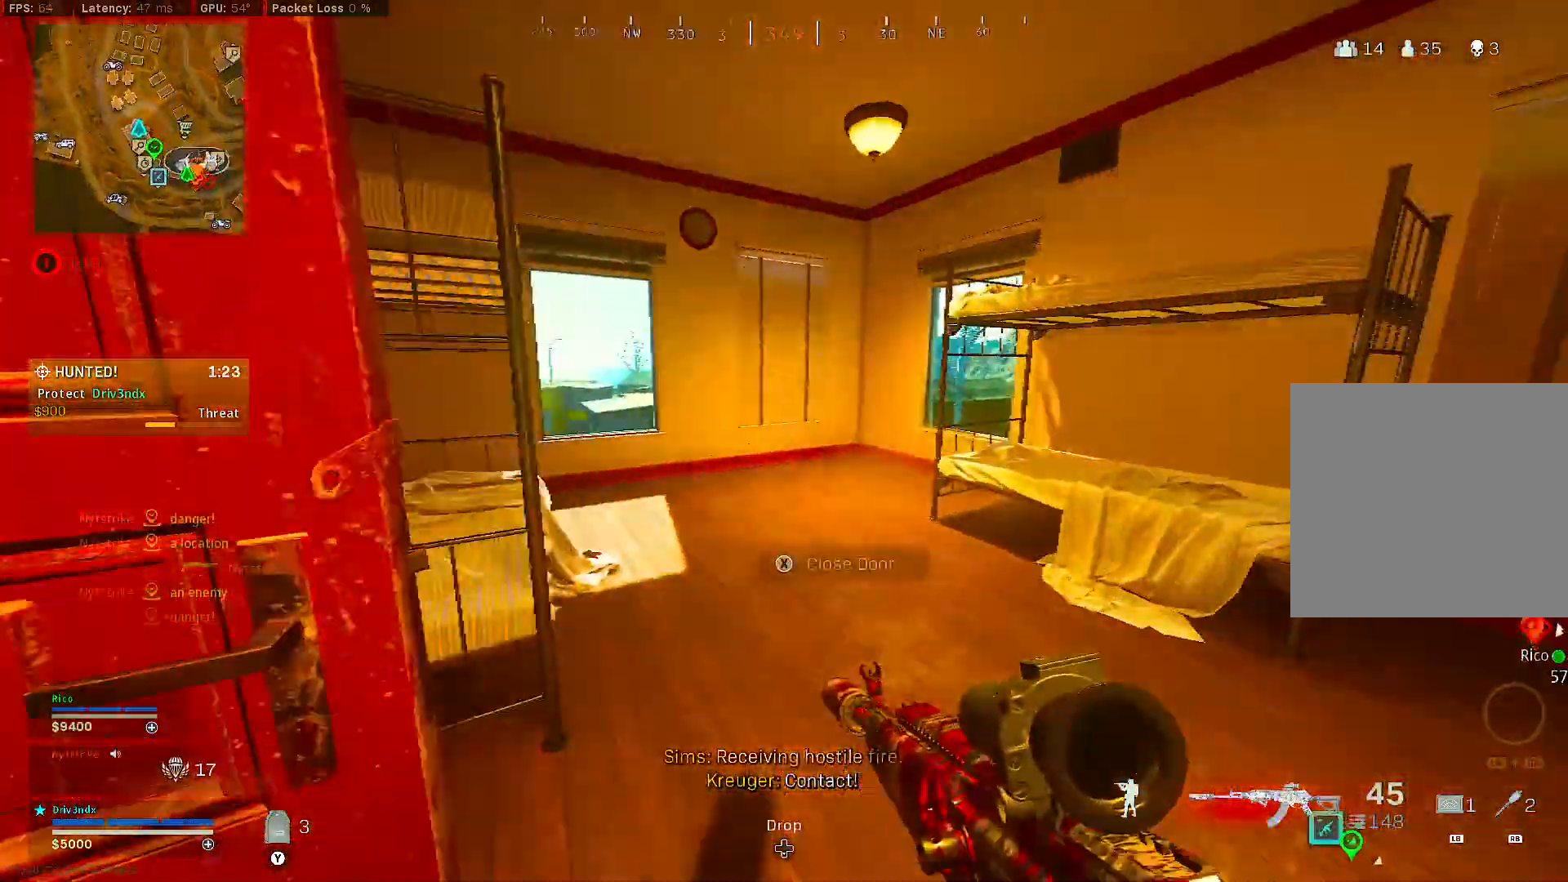
{"buttons": [], "left_stick": "up-left", "right_stick": "center", "events": [[133, "left_stick", "up-left"], [150, "right_stick", "left"], [283, "right_stick", "center"], [450, "L3", "down"], [500, "L3", "up"]]}
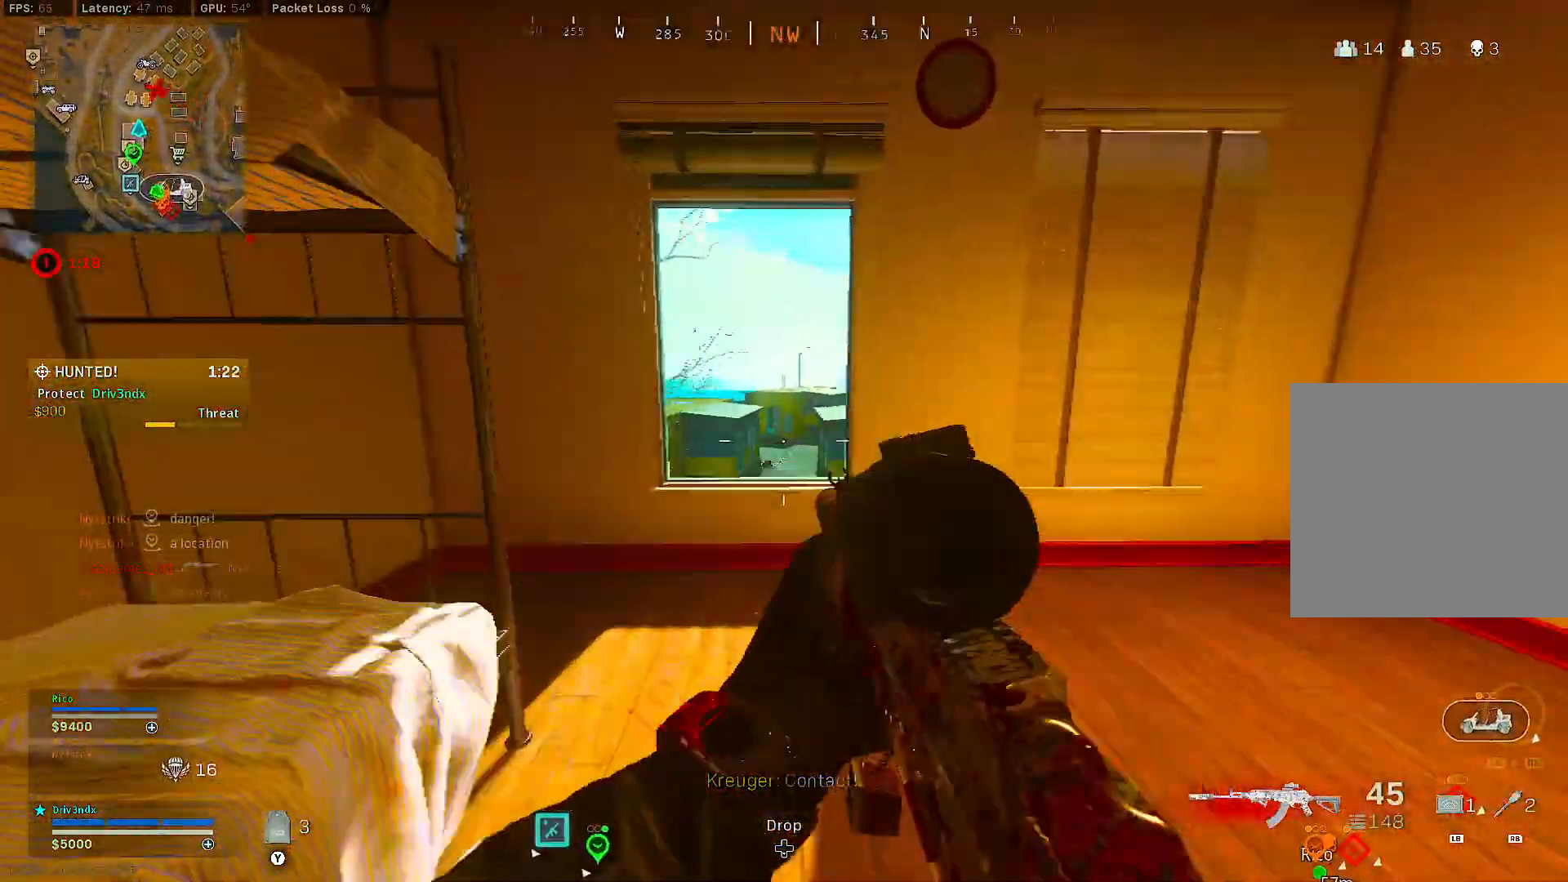
{"buttons": ["L2"], "left_stick": "up-left", "right_stick": "center", "events": [[100, "L2", "down"], [100, "right_stick", "right"], [167, "right_stick", "center"]]}
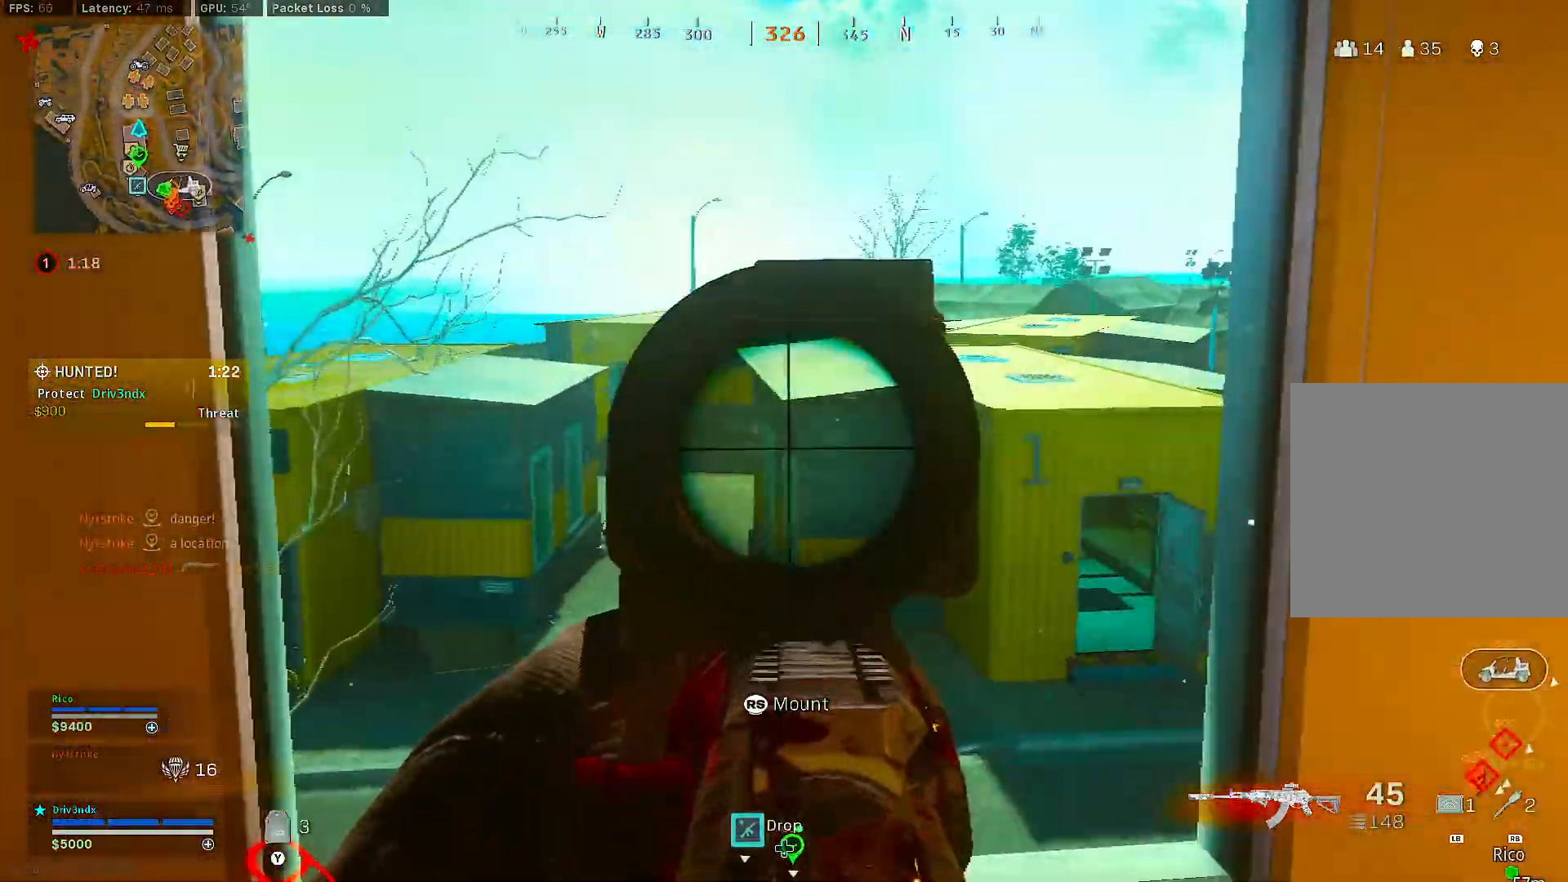
{"buttons": ["L2"], "left_stick": "down-left", "right_stick": "center", "events": [[117, "right_stick", "right"], [217, "left_stick", "left"], [450, "left_stick", "down-left"], [450, "right_stick", "center"]]}
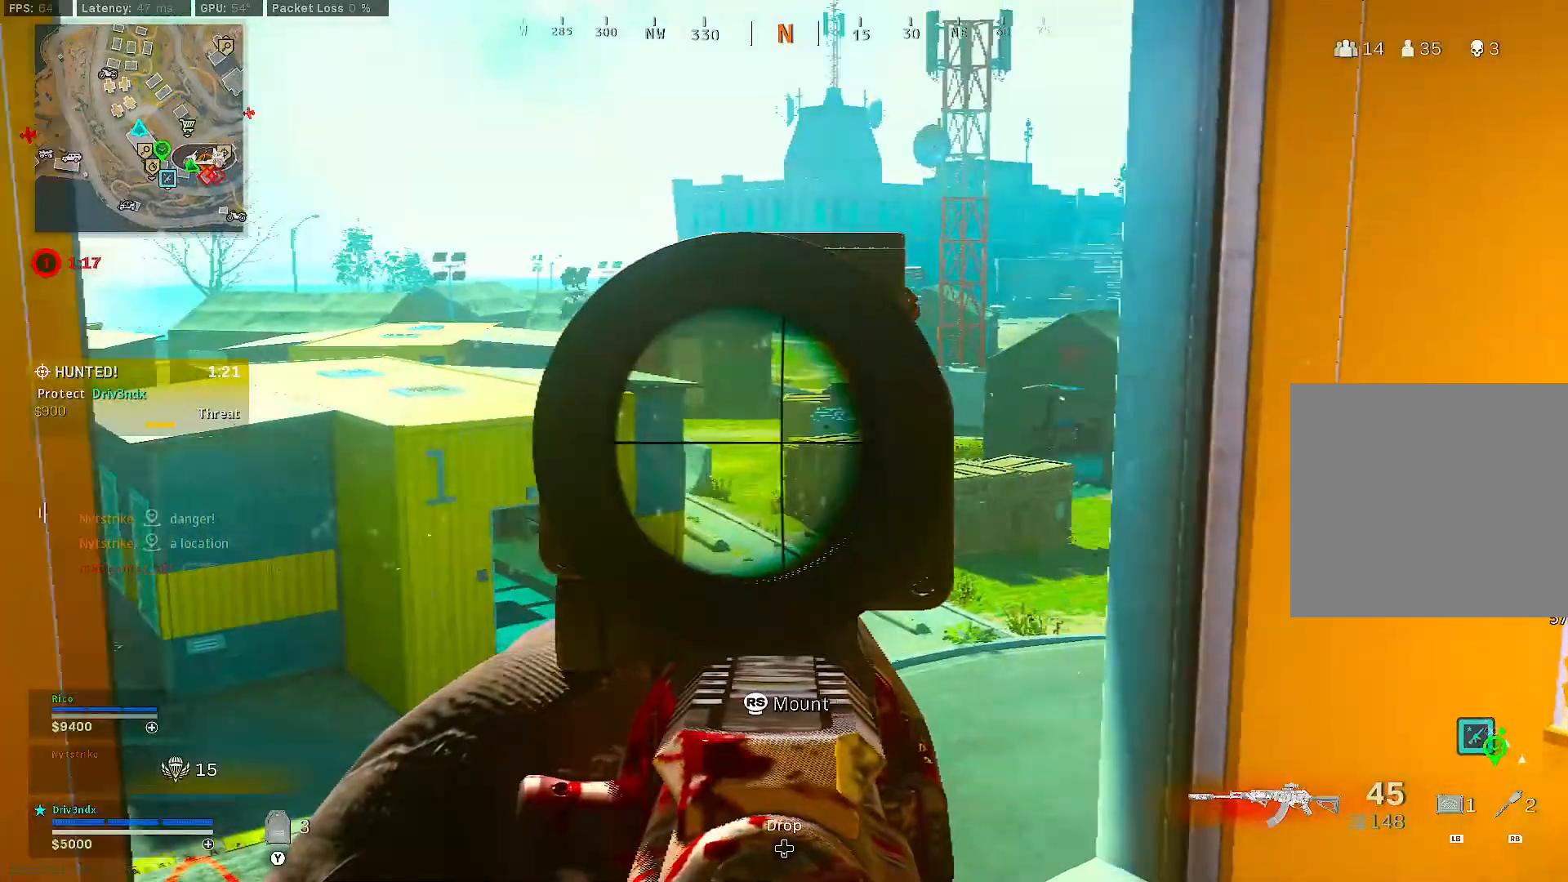
{"buttons": ["L2"], "left_stick": "center", "right_stick": "center", "events": [[233, "right_stick", "up-right"], [283, "left_stick", "center"], [317, "right_stick", "center"]]}
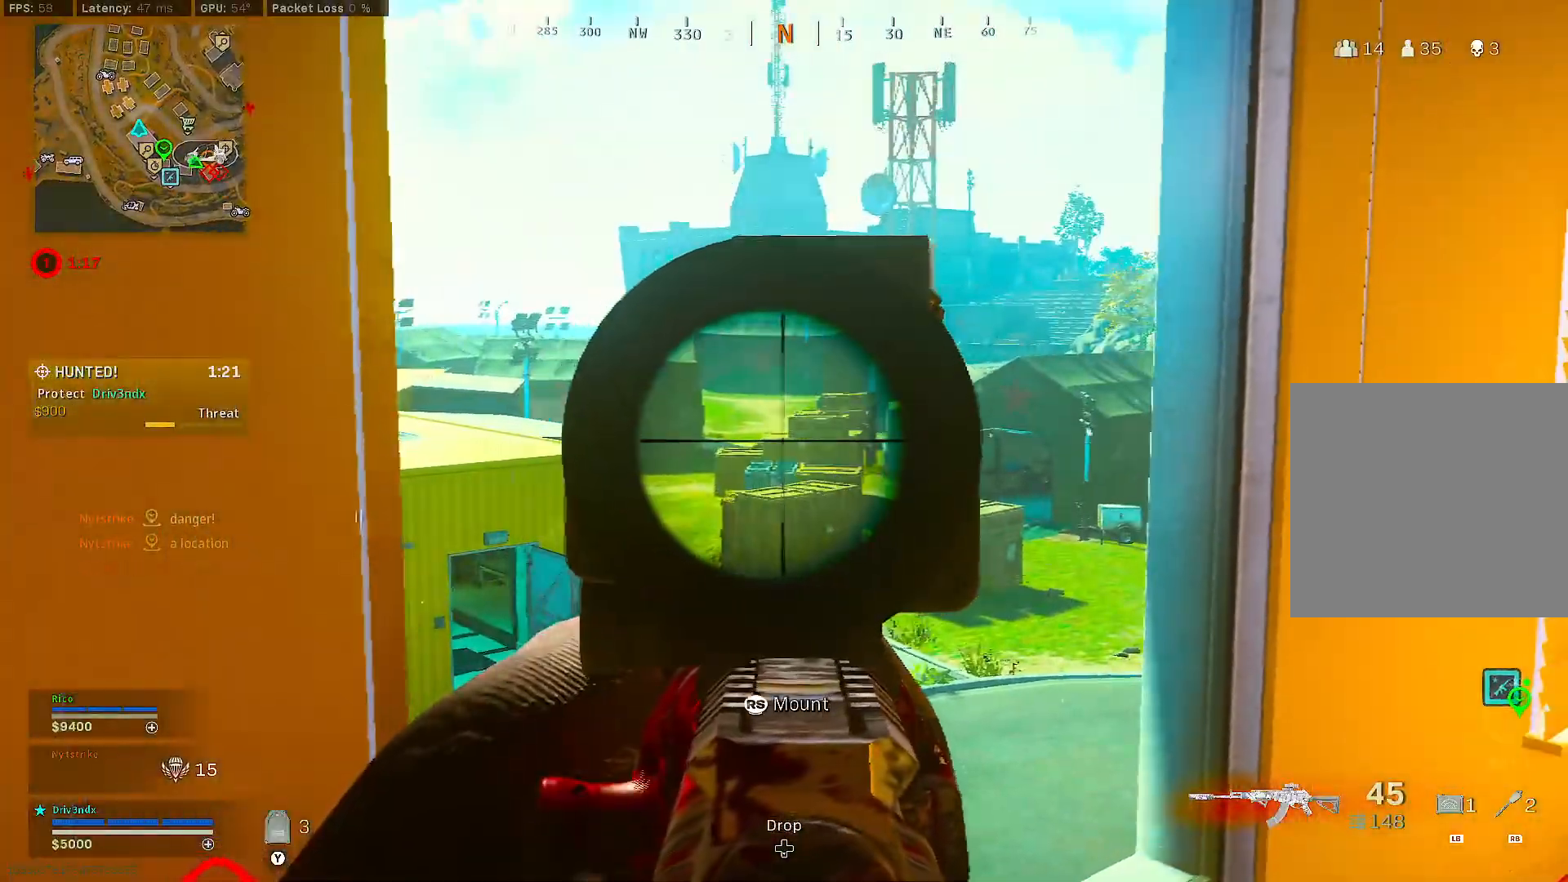
{"buttons": ["L2"], "left_stick": "center", "right_stick": "center", "events": [[33, "right_stick", "up-right"], [133, "right_stick", "center"], [167, "left_stick", "left"], [483, "left_stick", "center"]]}
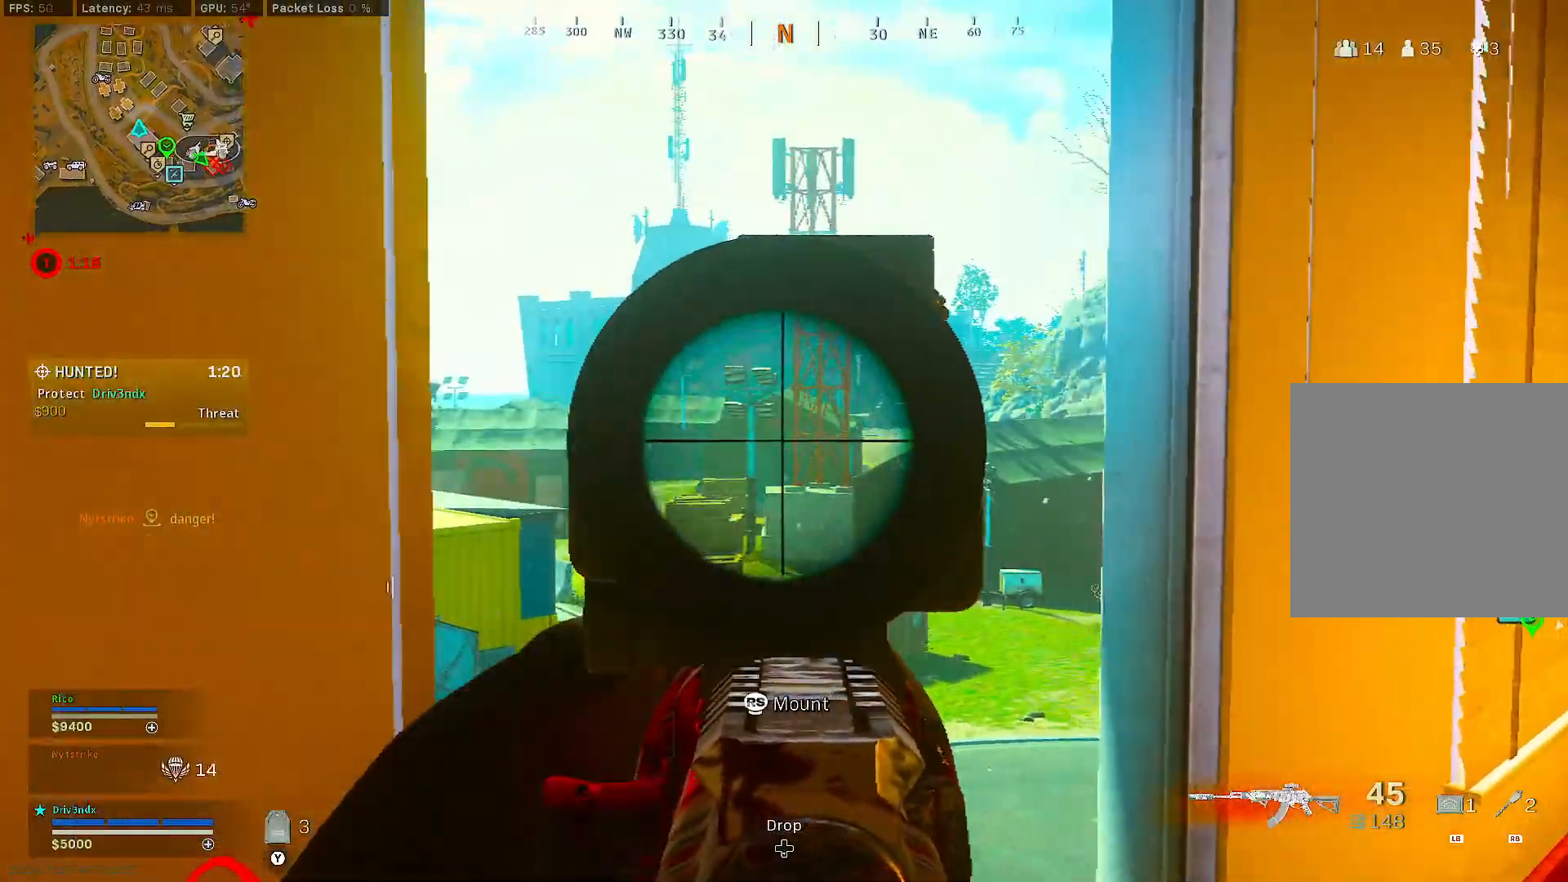
{"buttons": [], "left_stick": "up-right", "right_stick": "center", "events": [[50, "left_stick", "up-right"], [50, "right_stick", "right"], [83, "L2", "up"], [333, "right_stick", "center"]]}
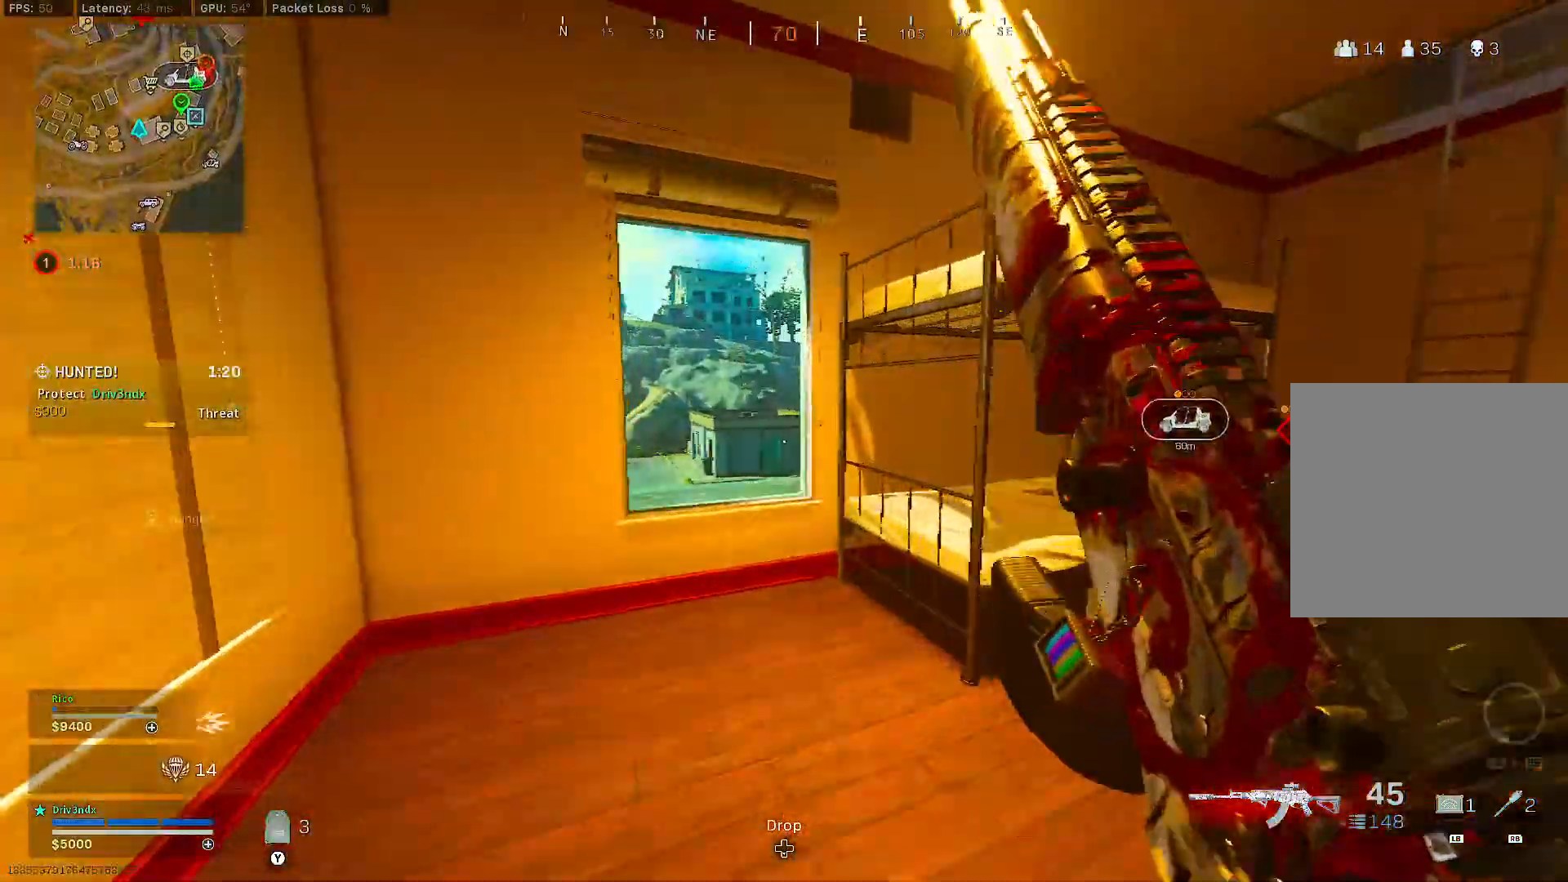
{"buttons": ["L1"], "left_stick": "right", "right_stick": "center", "events": [[100, "L1", "down"], [200, "right_stick", "left"], [350, "left_stick", "right"], [400, "right_stick", "center"]]}
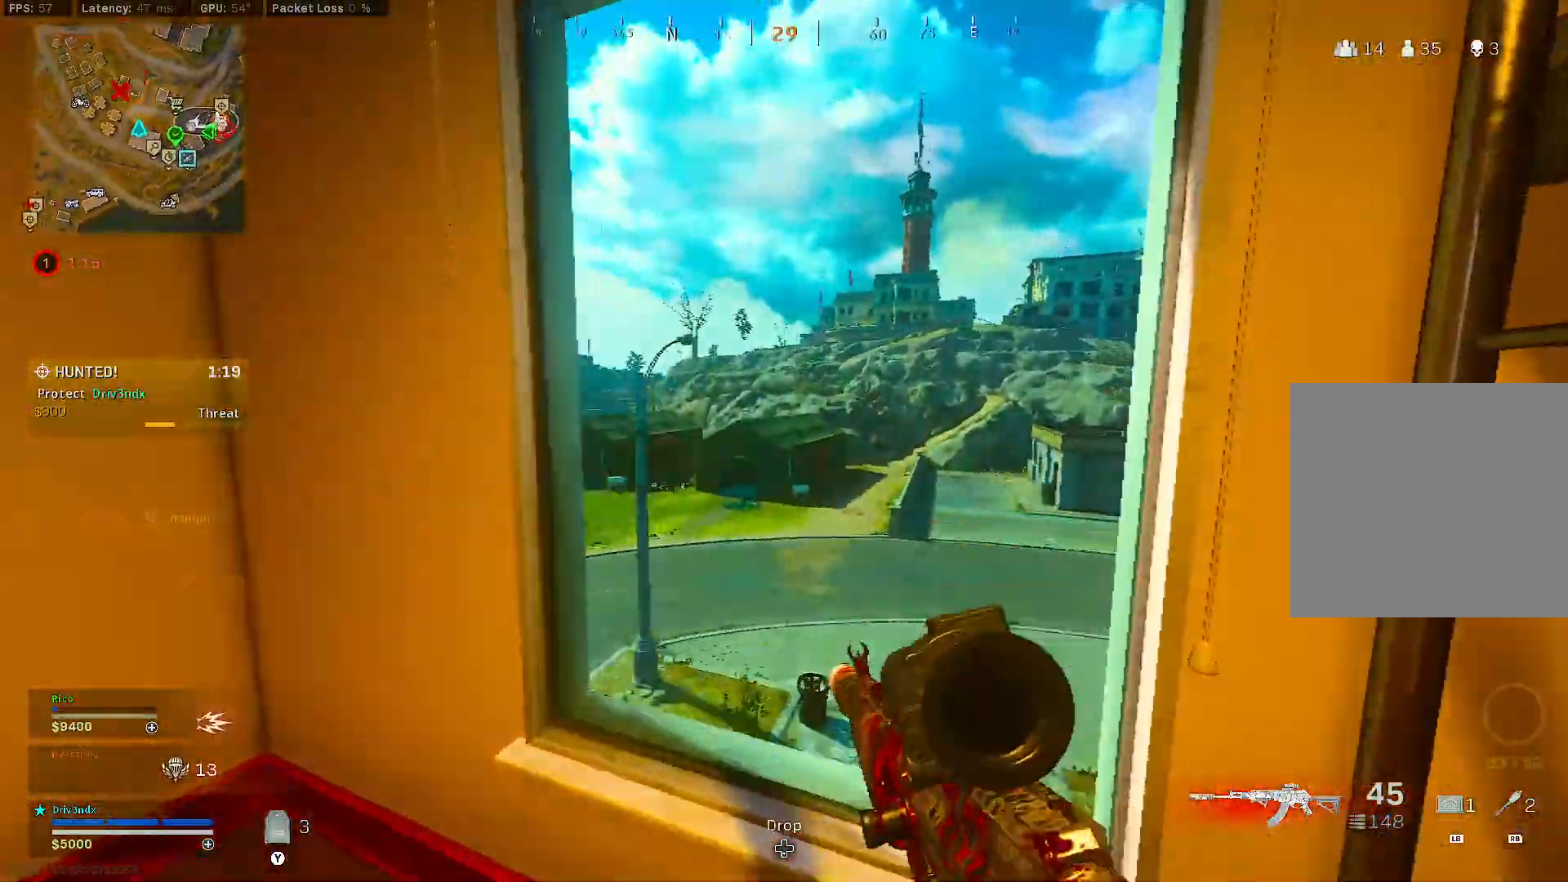
{"buttons": ["L1"], "left_stick": "up-left", "right_stick": "center", "events": [[17, "B", "down"], [50, "left_stick", "up-right"], [117, "B", "up"], [167, "left_stick", "up"], [267, "right_stick", "left"], [367, "right_stick", "center"], [450, "left_stick", "up-left"]]}
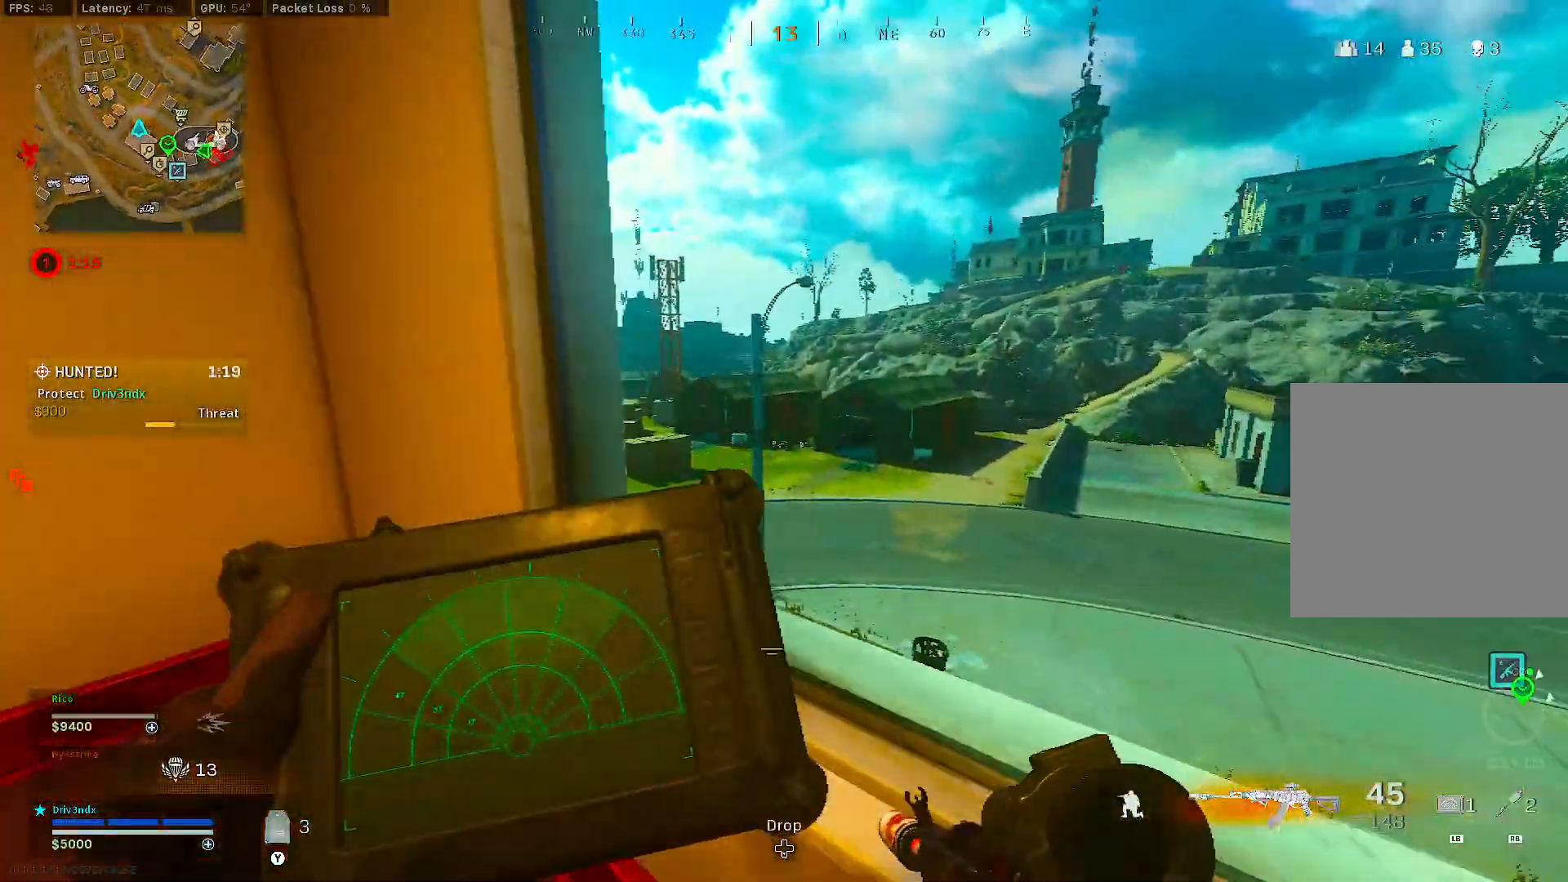
{"buttons": ["L1"], "left_stick": "down", "right_stick": "center", "events": [[183, "left_stick", "center"], [317, "left_stick", "down"], [350, "right_stick", "right"], [500, "right_stick", "center"]]}
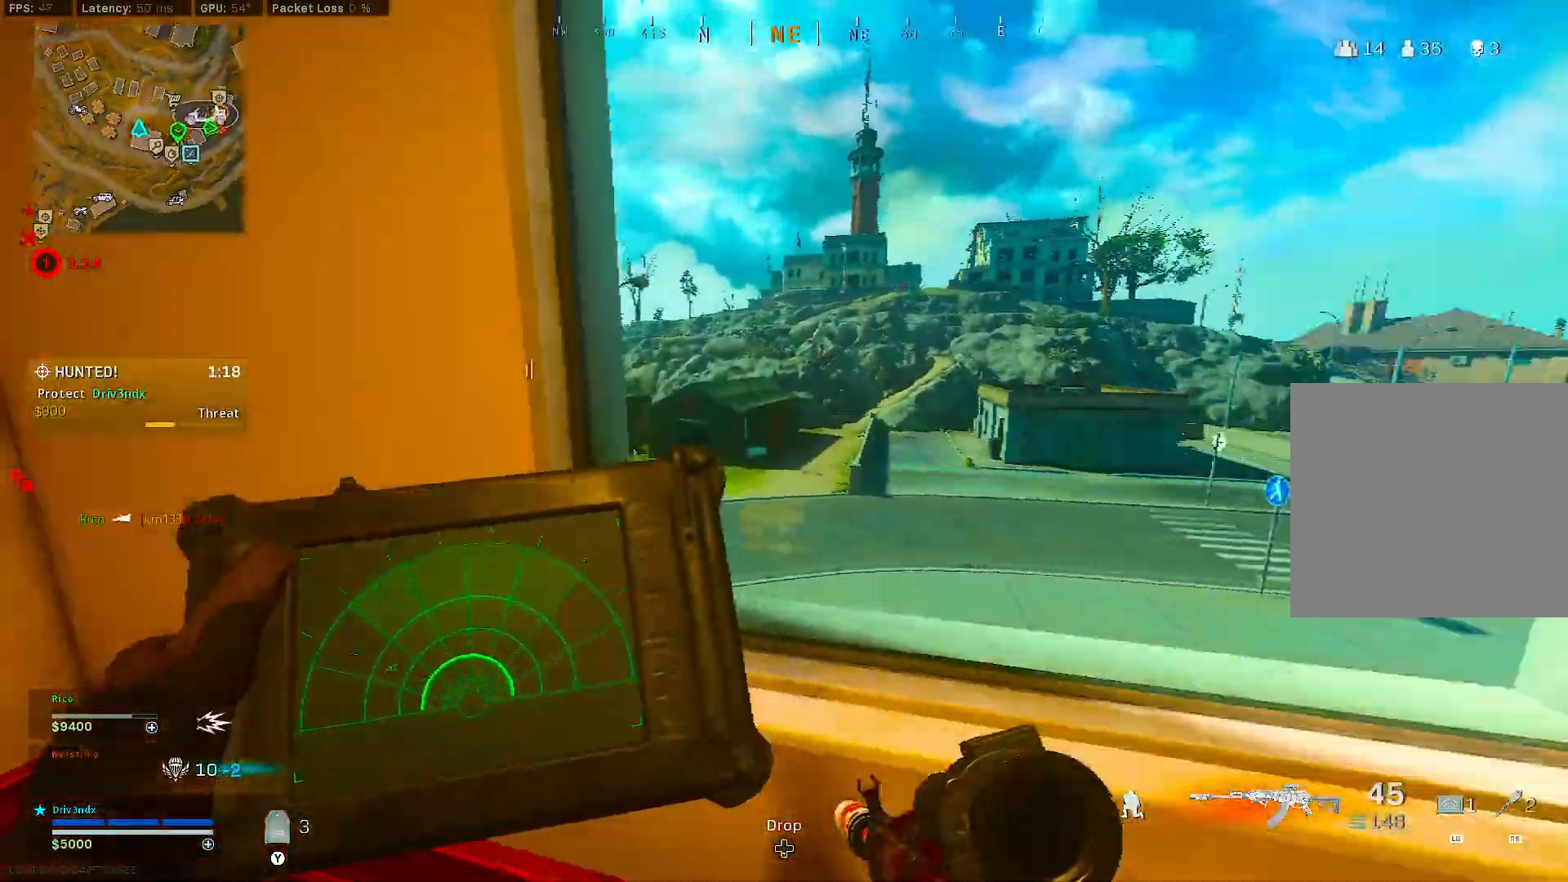
{"buttons": [], "left_stick": "left", "right_stick": "center", "events": [[117, "left_stick", "center"], [133, "L1", "up"], [183, "right_stick", "right"], [200, "left_stick", "left"], [383, "right_stick", "center"]]}
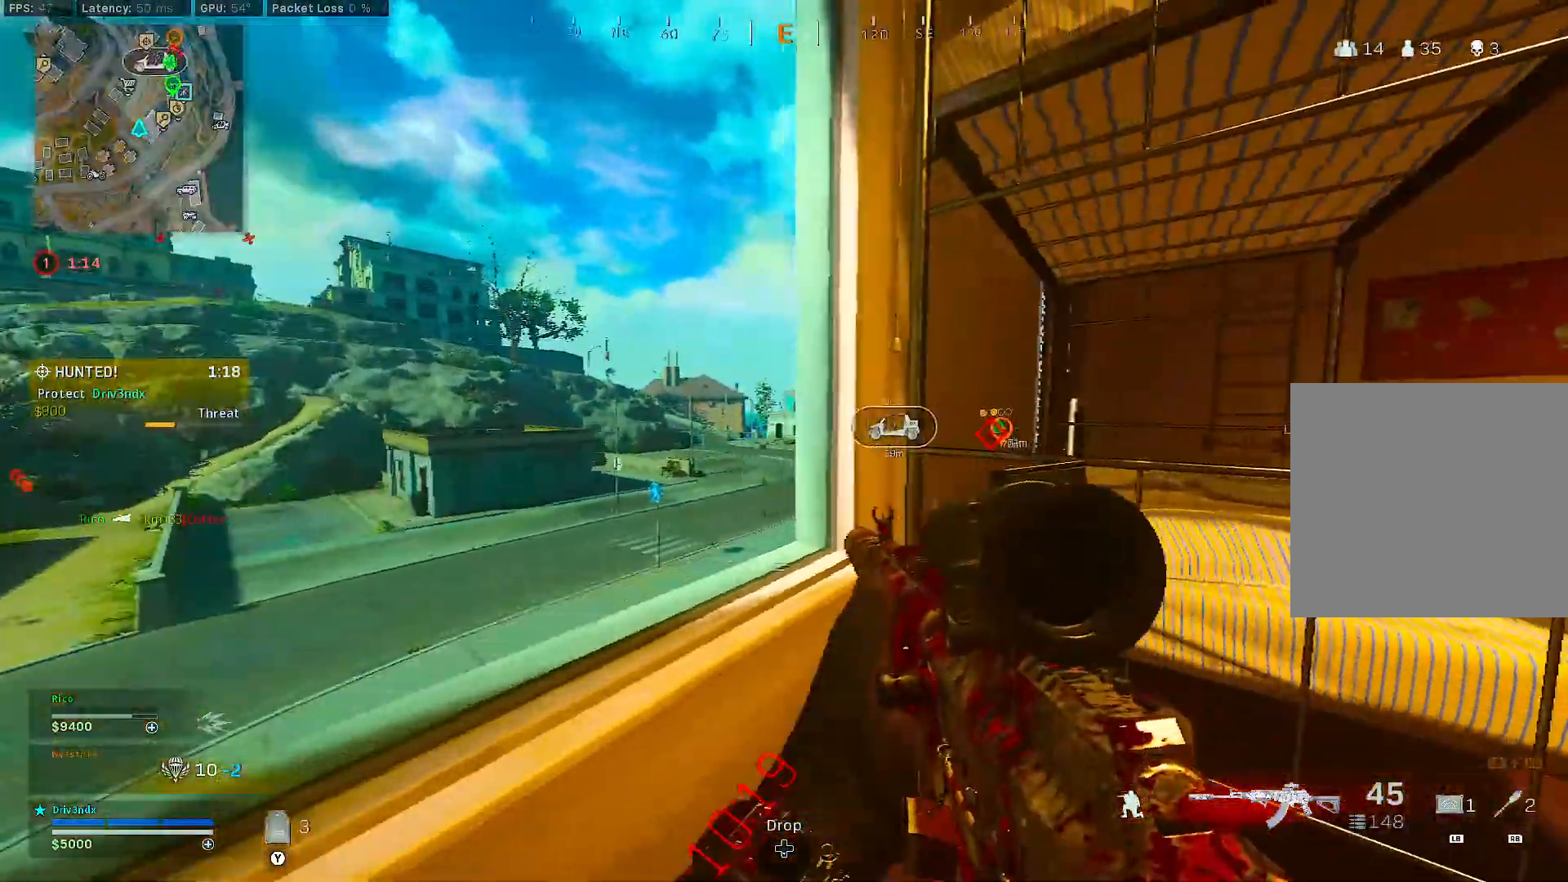
{"buttons": [], "left_stick": "down-left", "right_stick": "center", "events": [[67, "left_stick", "center"], [133, "A", "down"], [200, "A", "up"], [200, "left_stick", "down-left"], [383, "right_stick", "down-right"], [500, "right_stick", "center"]]}
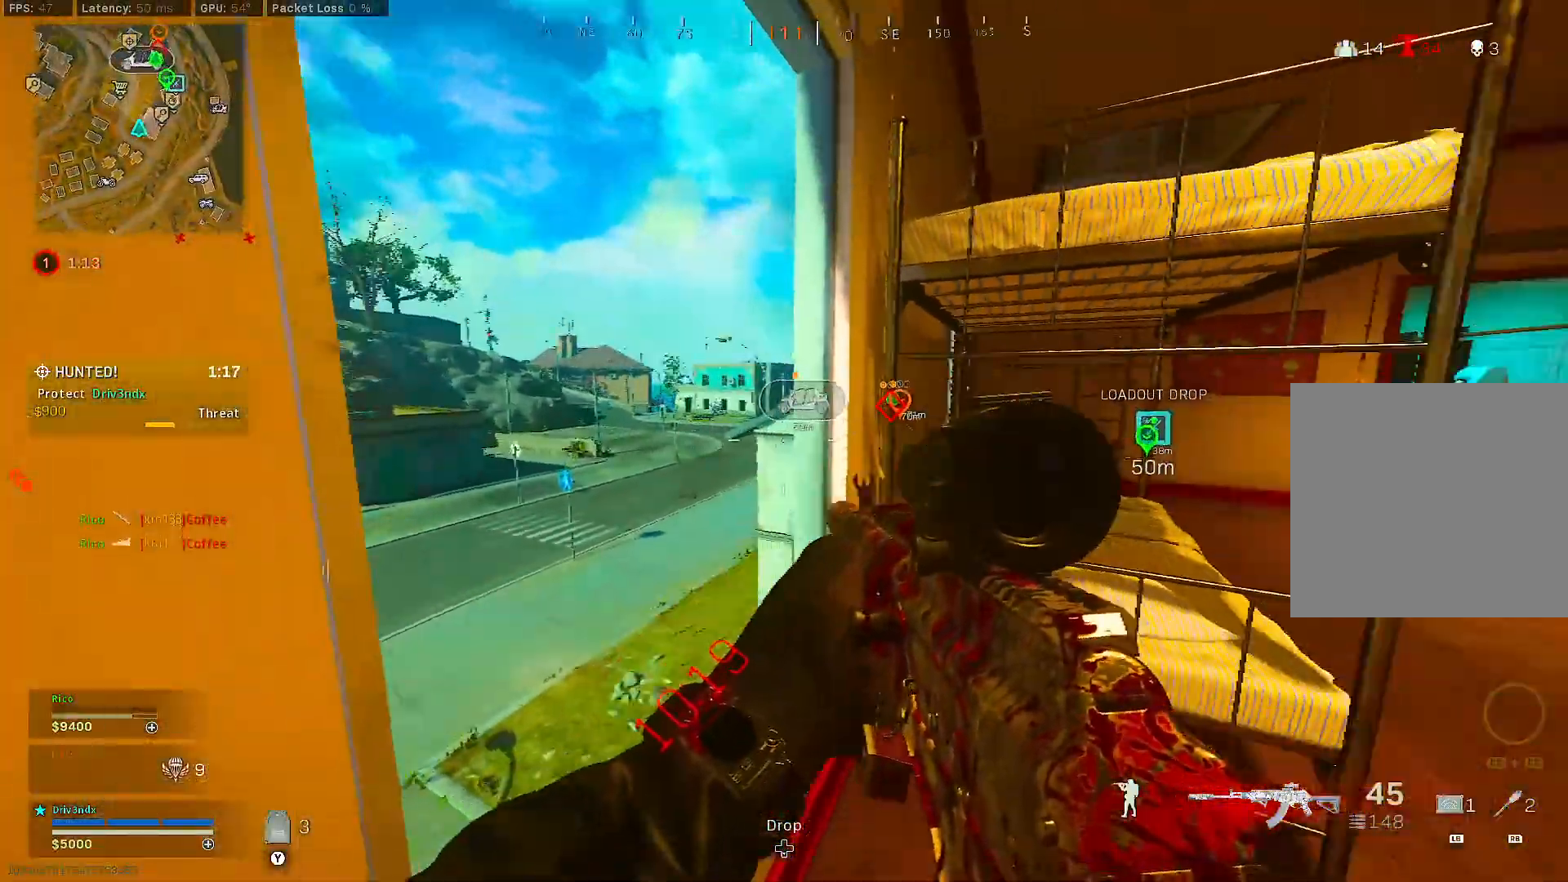
{"buttons": ["L3"], "left_stick": "up", "right_stick": "center", "events": [[167, "left_stick", "center"], [233, "left_stick", "up-right"], [283, "right_stick", "right"], [450, "left_stick", "up"], [500, "L3", "down"], [500, "right_stick", "center"]]}
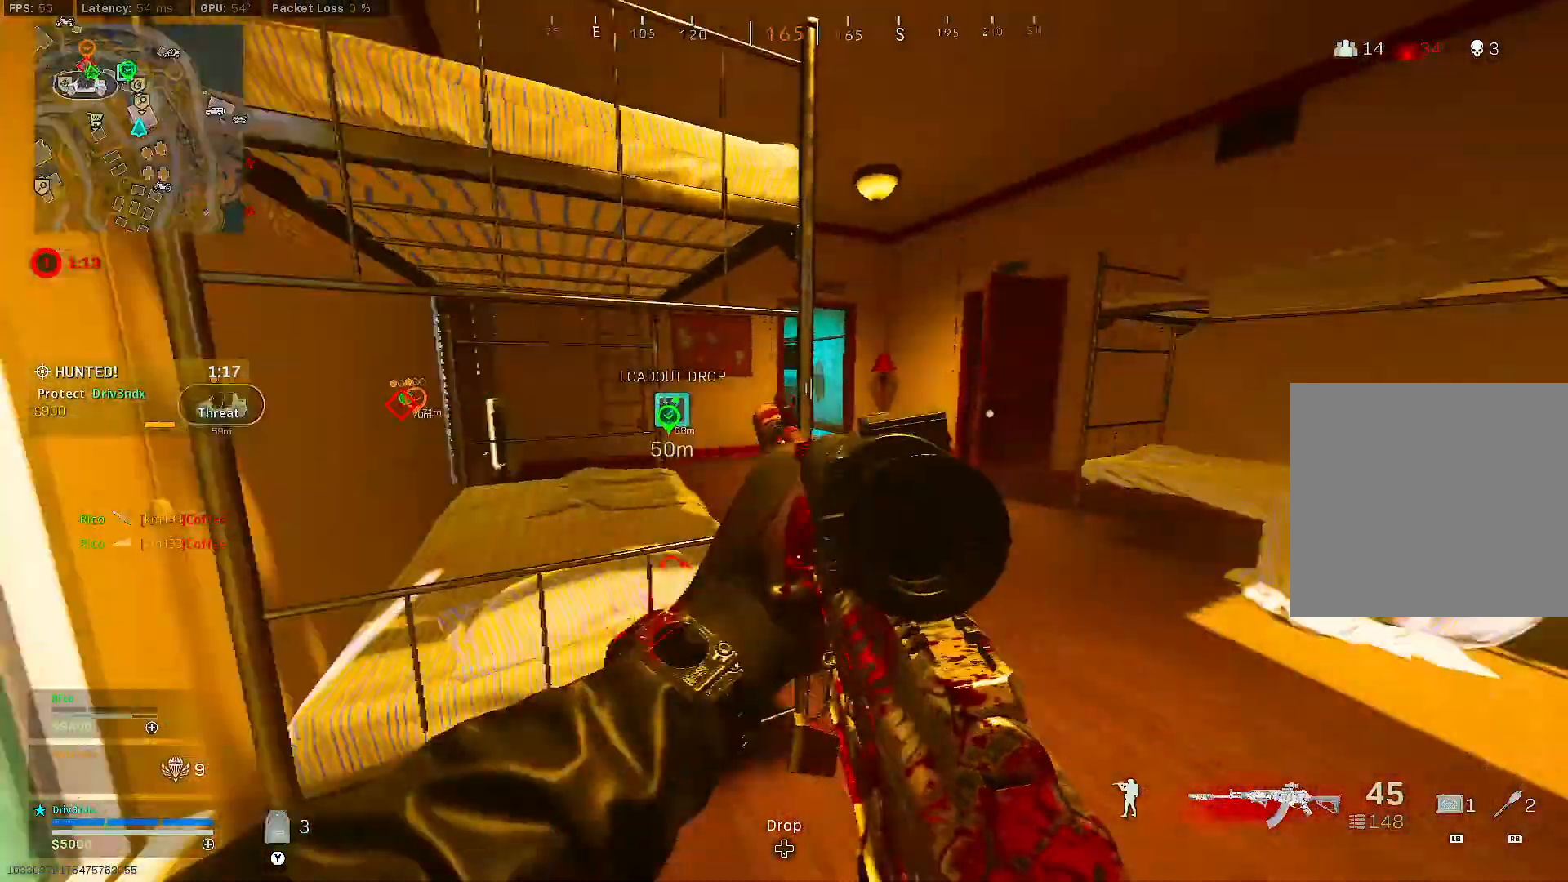
{"buttons": [], "left_stick": "up", "right_stick": "center", "events": [[100, "Y", "down"], [183, "Y", "up"], [333, "right_stick", "left"], [367, "L3", "up"], [483, "right_stick", "center"]]}
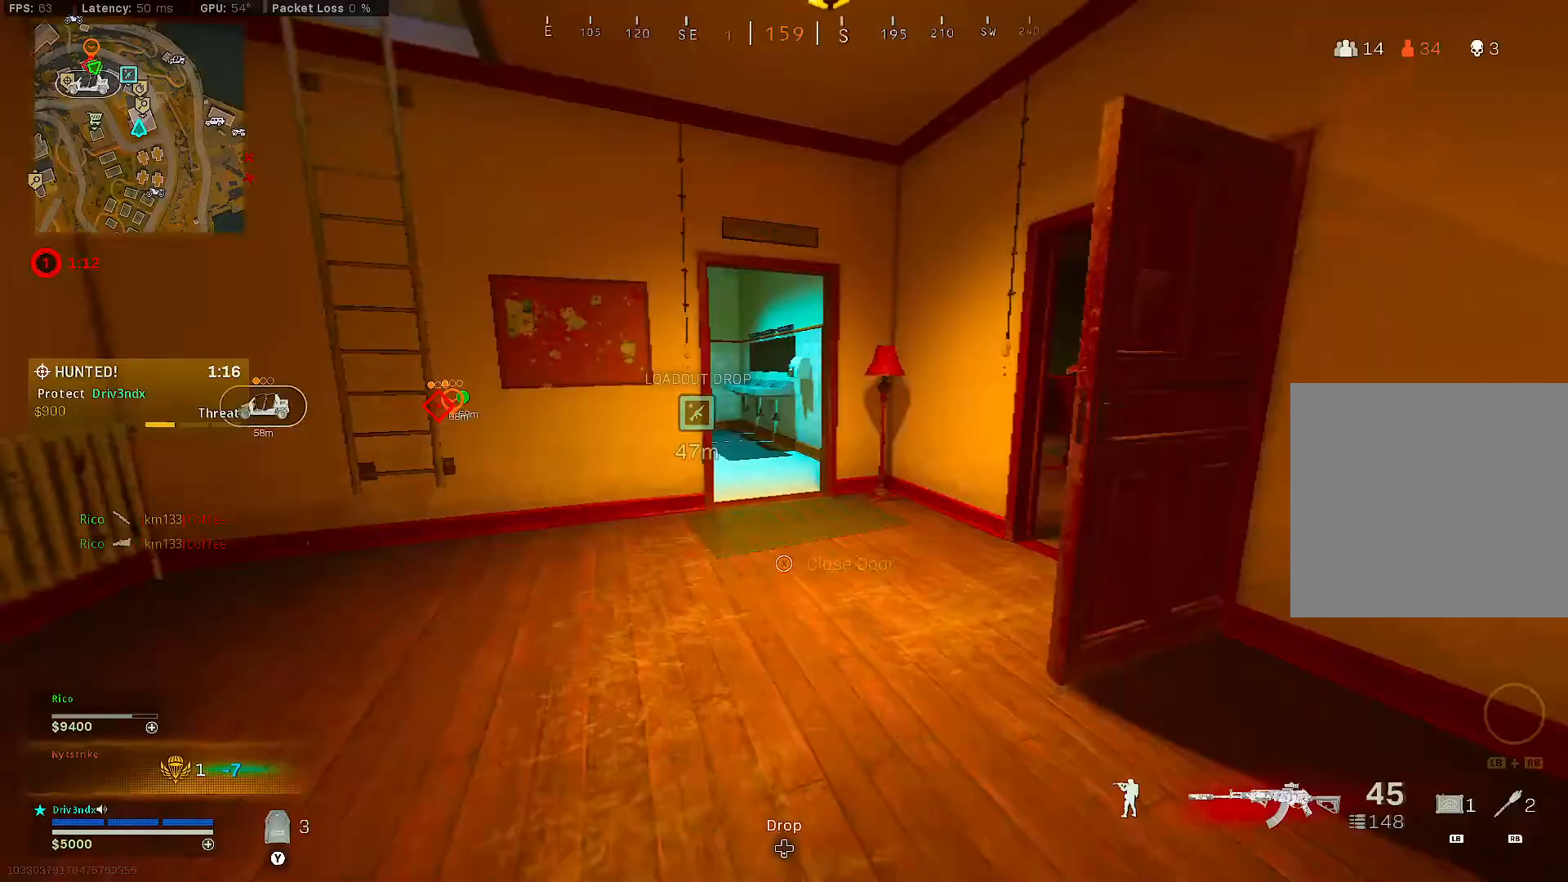
{"buttons": [], "left_stick": "up", "right_stick": "center", "events": [[350, "right_stick", "left"], [500, "right_stick", "center"]]}
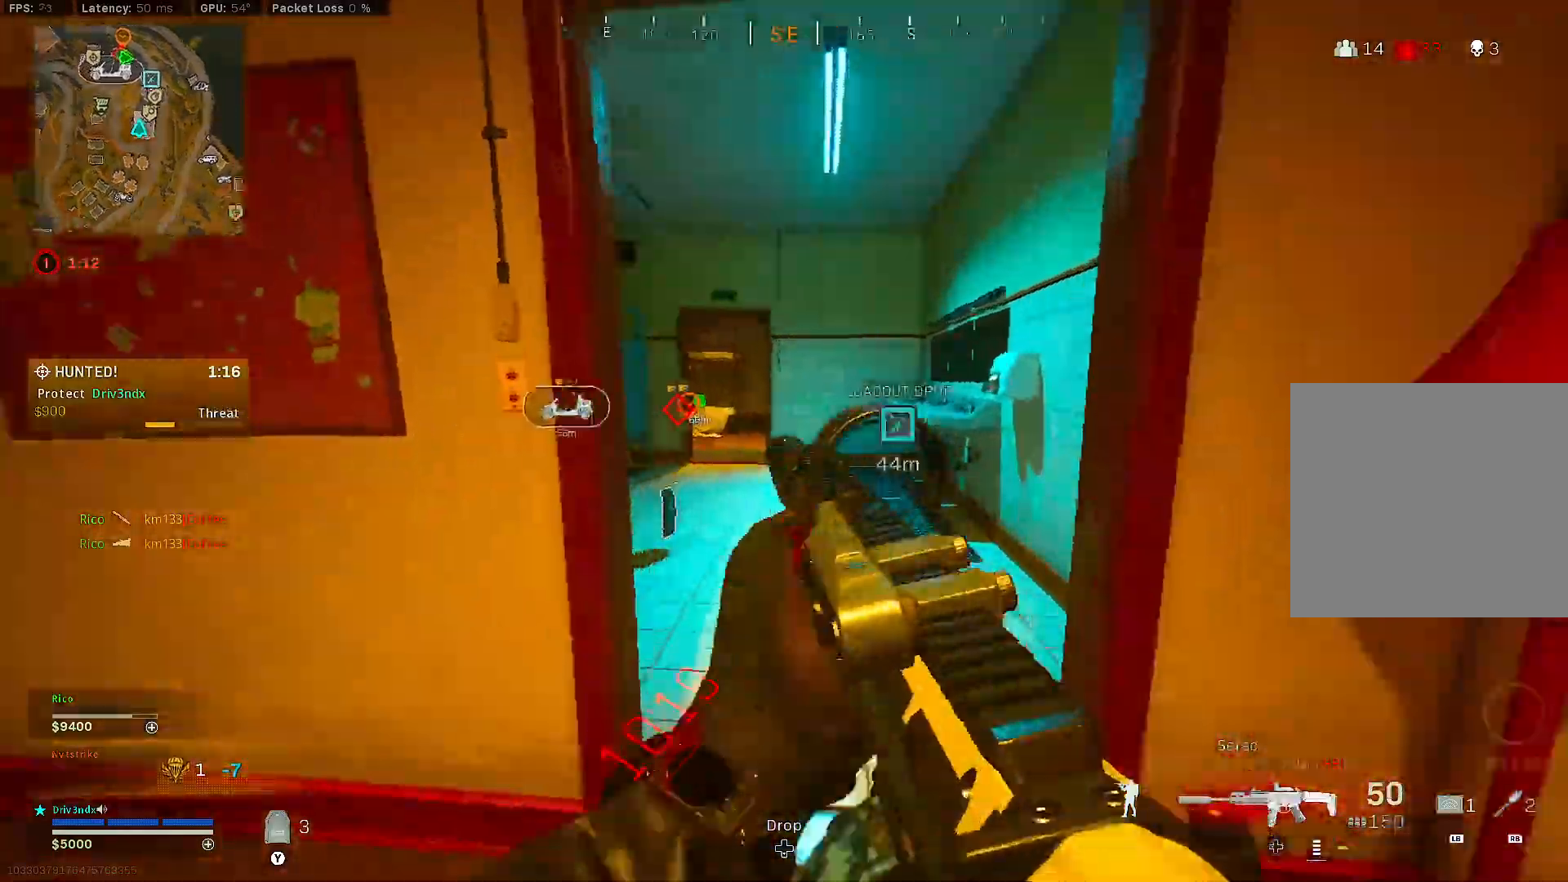
{"buttons": [], "left_stick": "up-left", "right_stick": "left", "events": [[383, "left_stick", "up-left"], [400, "right_stick", "left"]]}
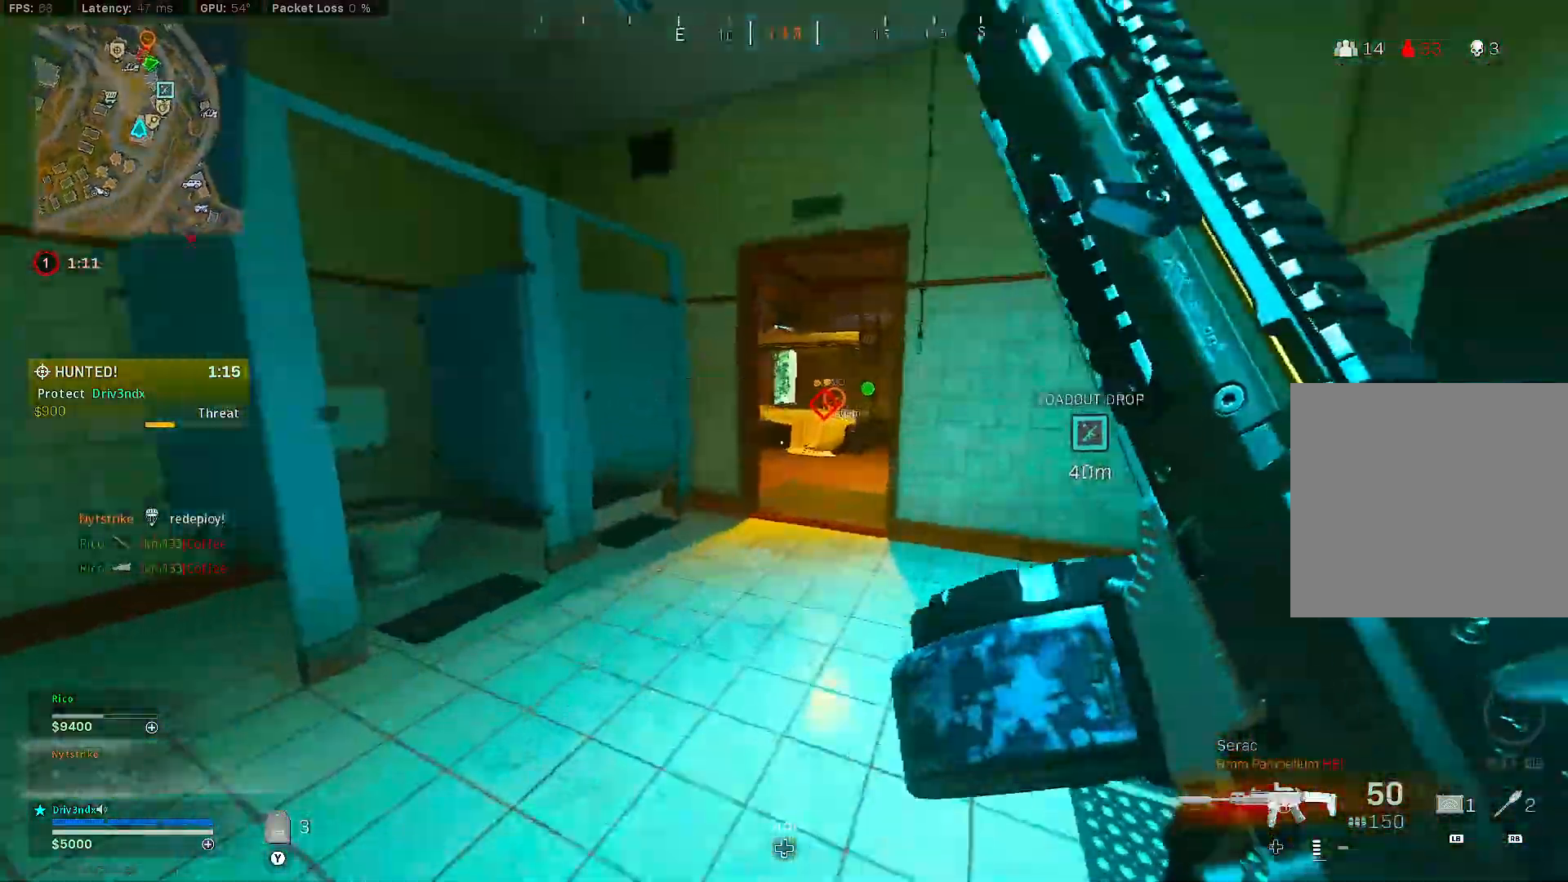
{"buttons": [], "left_stick": "up", "right_stick": "center", "events": [[17, "right_stick", "center"], [100, "left_stick", "up"], [283, "right_stick", "right"], [417, "right_stick", "center"]]}
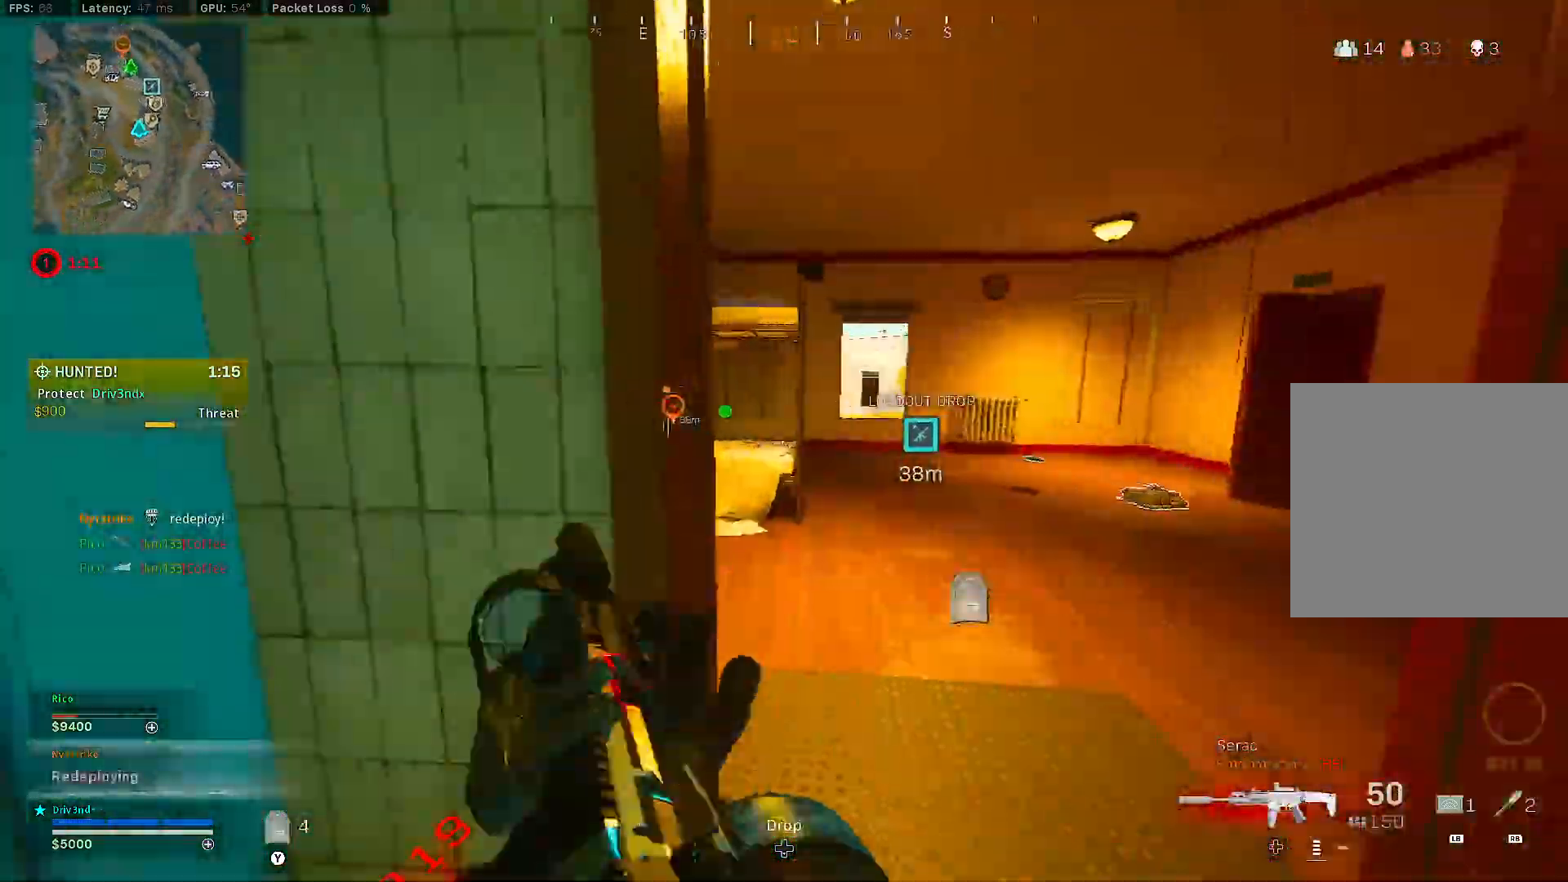
{"buttons": [], "left_stick": "up", "right_stick": "left", "events": [[83, "right_stick", "right"], [183, "right_stick", "center"], [417, "right_stick", "left"]]}
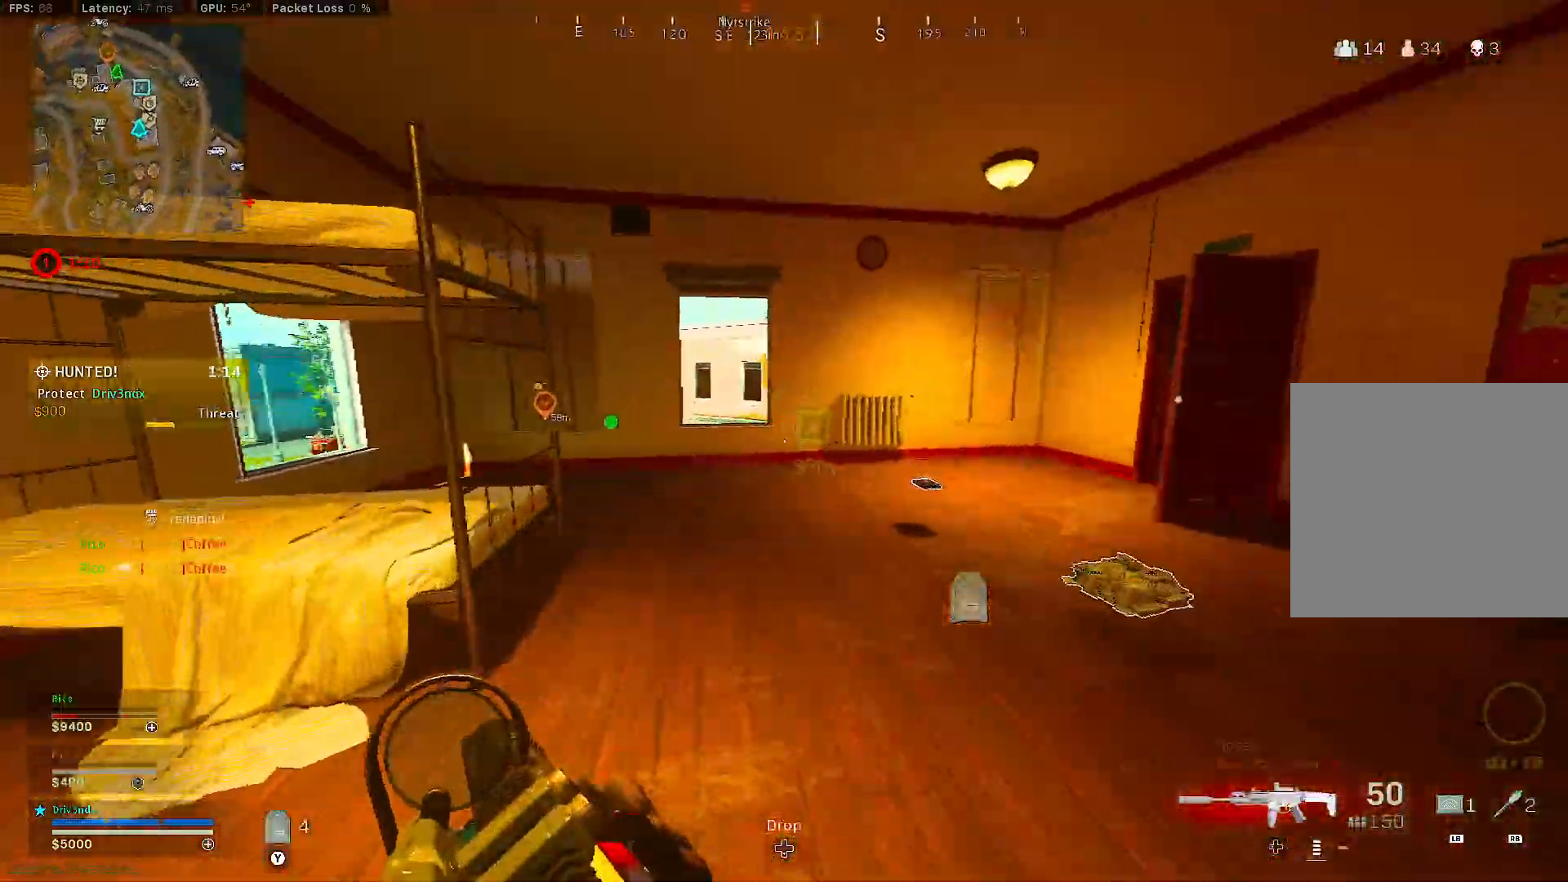
{"buttons": [], "left_stick": "up", "right_stick": "center", "events": [[50, "right_stick", "center"]]}
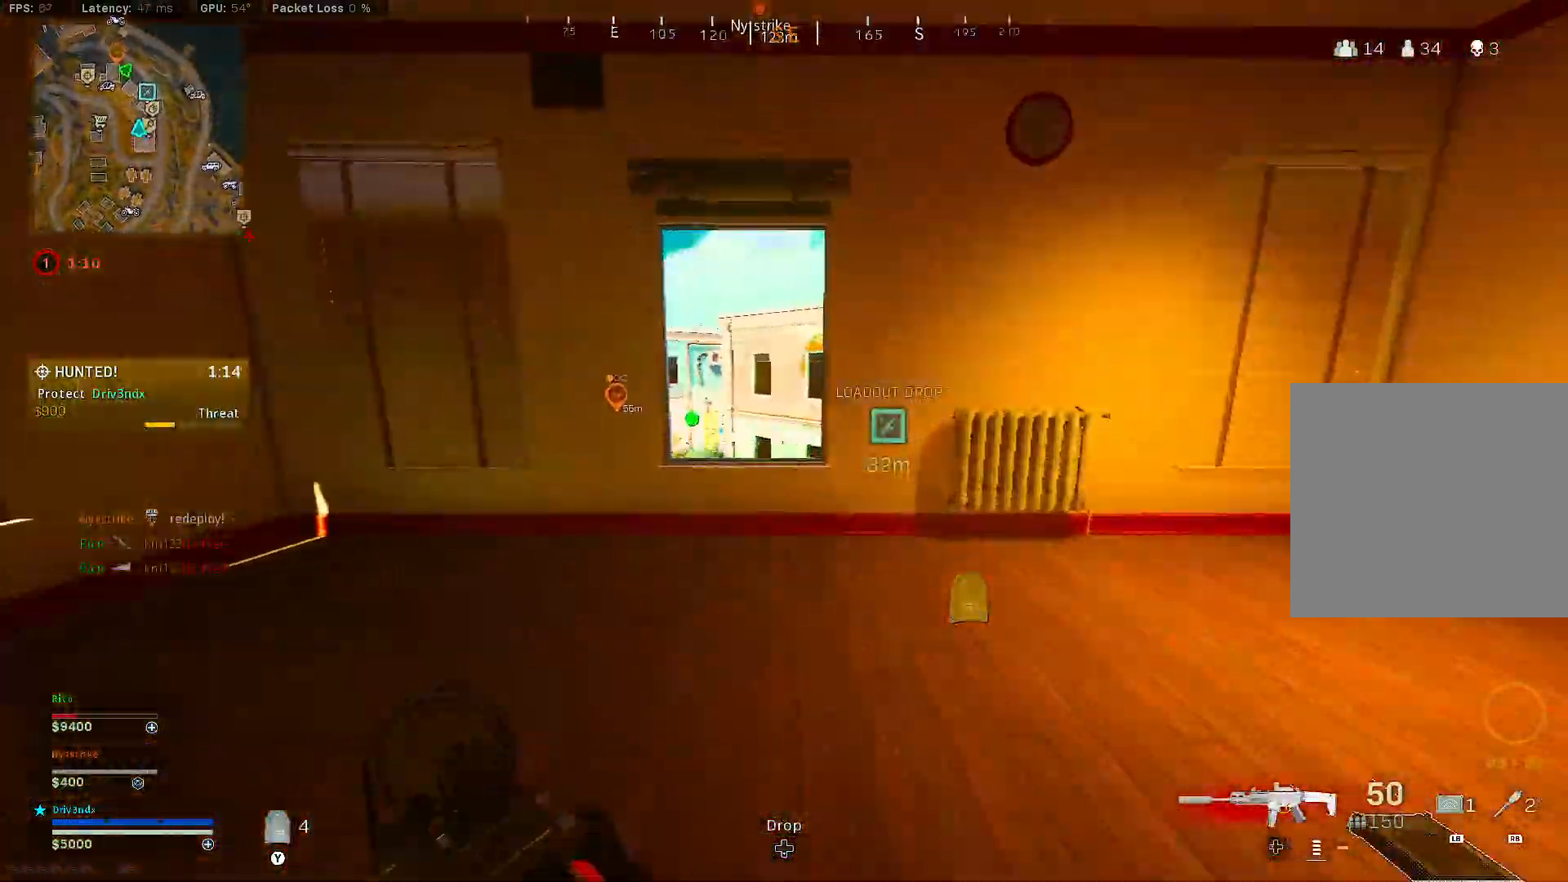
{"buttons": [], "left_stick": "up", "right_stick": "center", "events": [[167, "A", "down"], [283, "A", "up"]]}
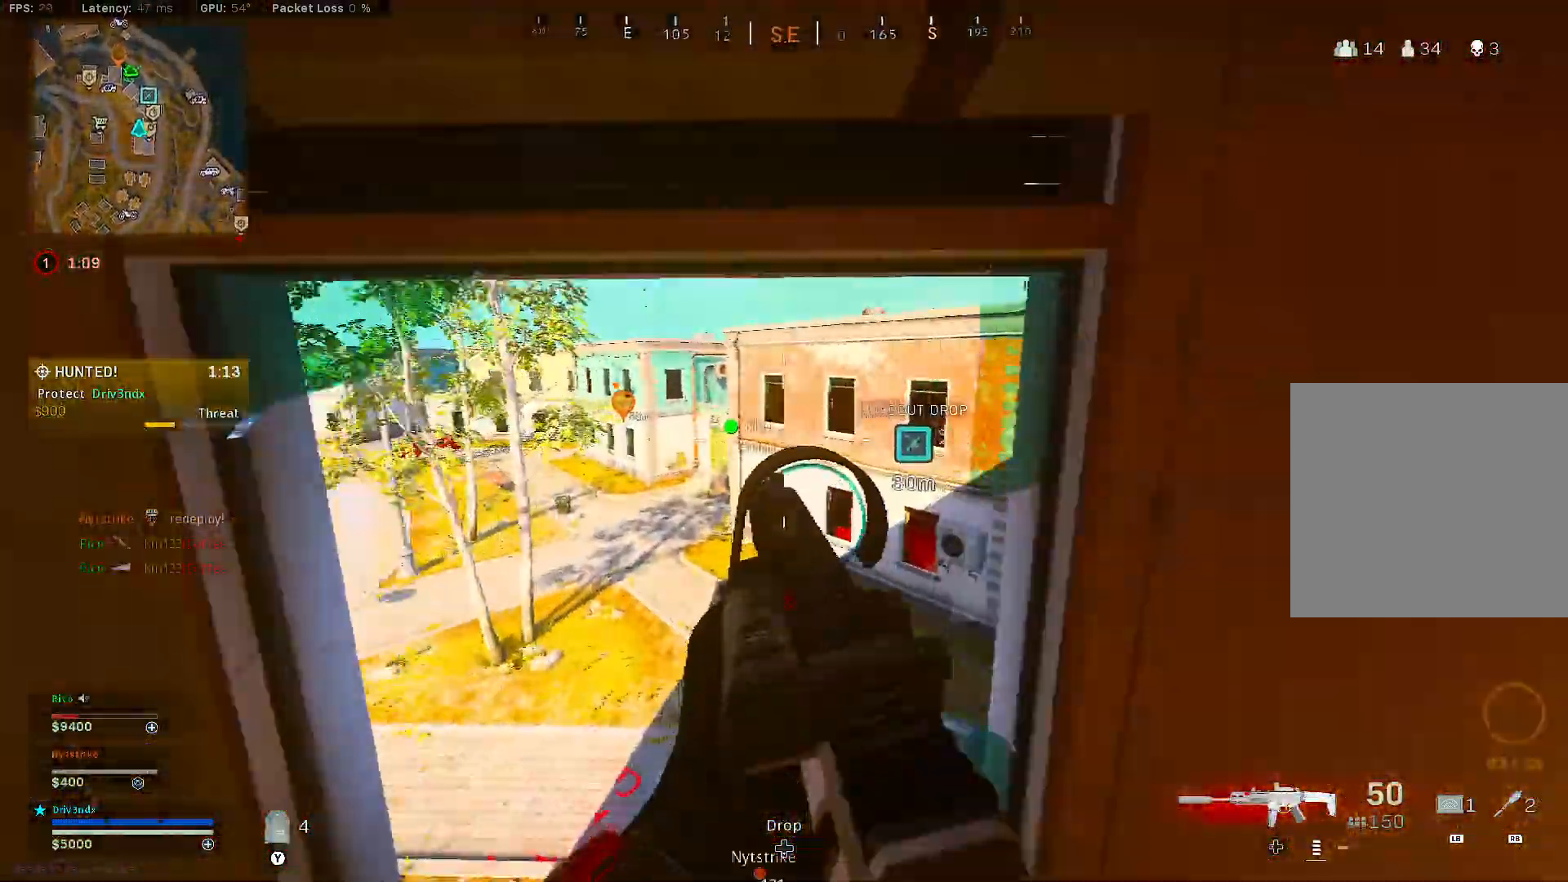
{"buttons": [], "left_stick": "up", "right_stick": "center", "events": []}